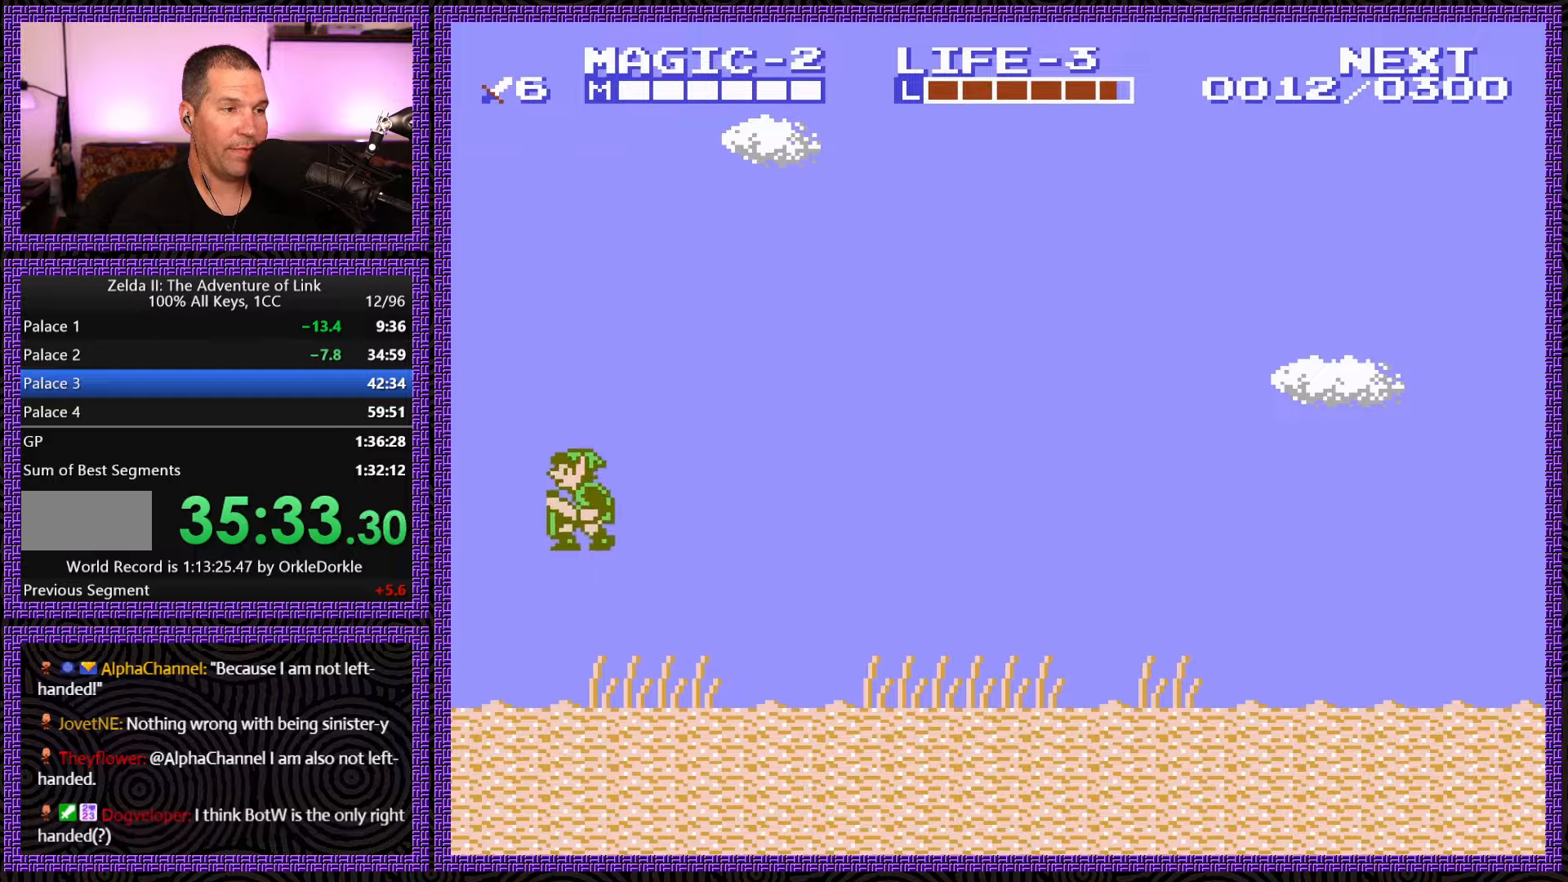
Gameplay with a controller (Nintendo layout); each line is a JSON object with the inputs held at the frame after it. "events" lists button and stick changes between this image and that frame as [ms after this image, input, new state], when the widget could be followed in between. Not read: L3 R3.
{"buttons": ["A"], "events": [[183, "DPAD_LEFT", "up"]]}
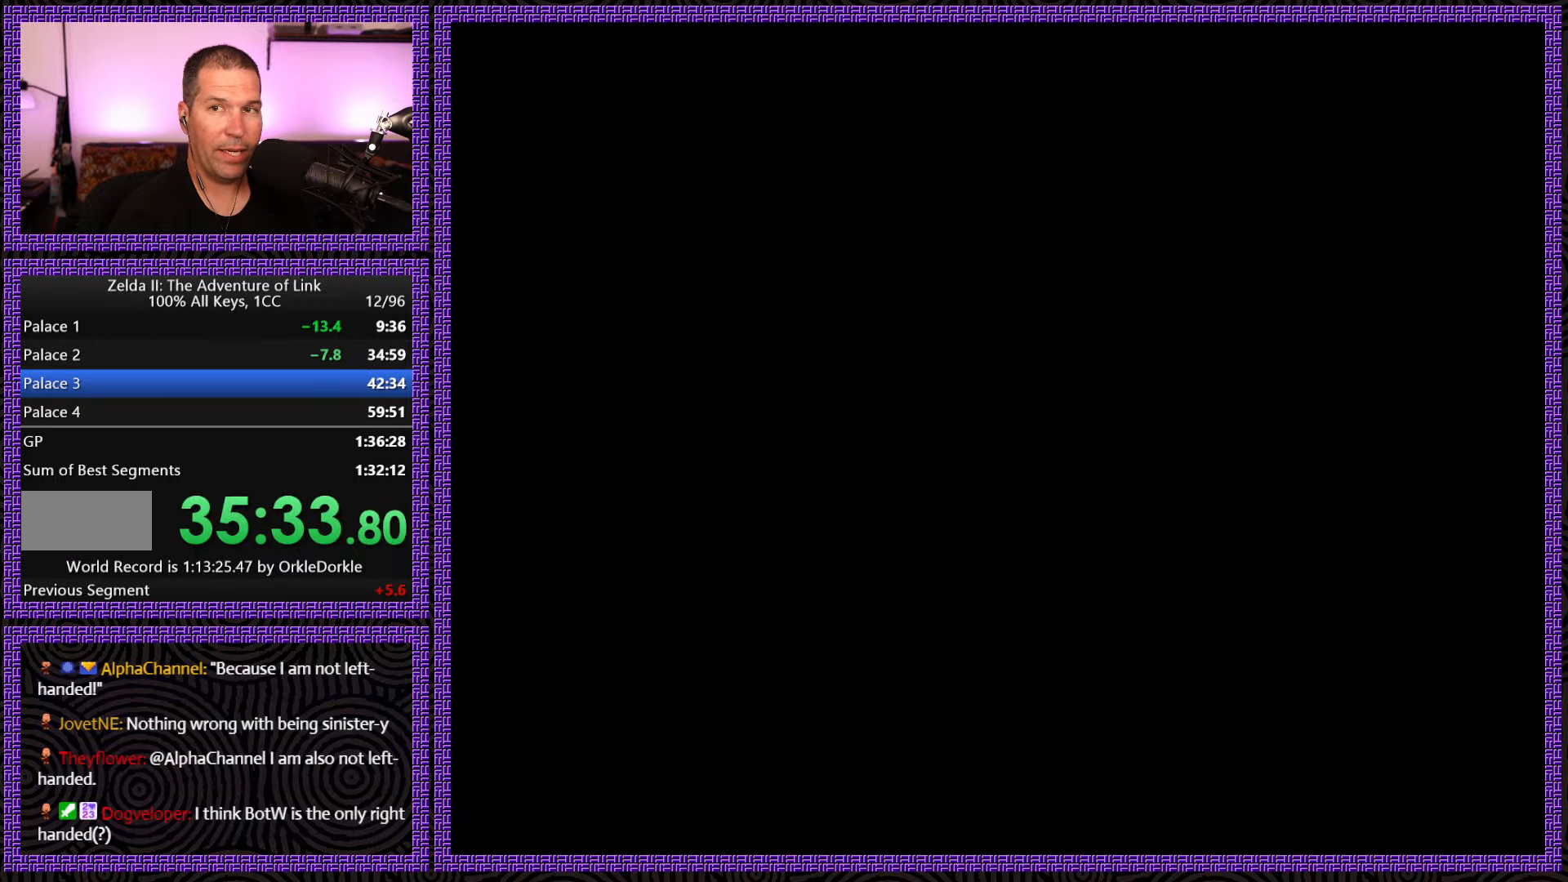
{"buttons": ["DPAD_RIGHT"], "events": [[67, "A", "up"], [133, "DPAD_RIGHT", "down"]]}
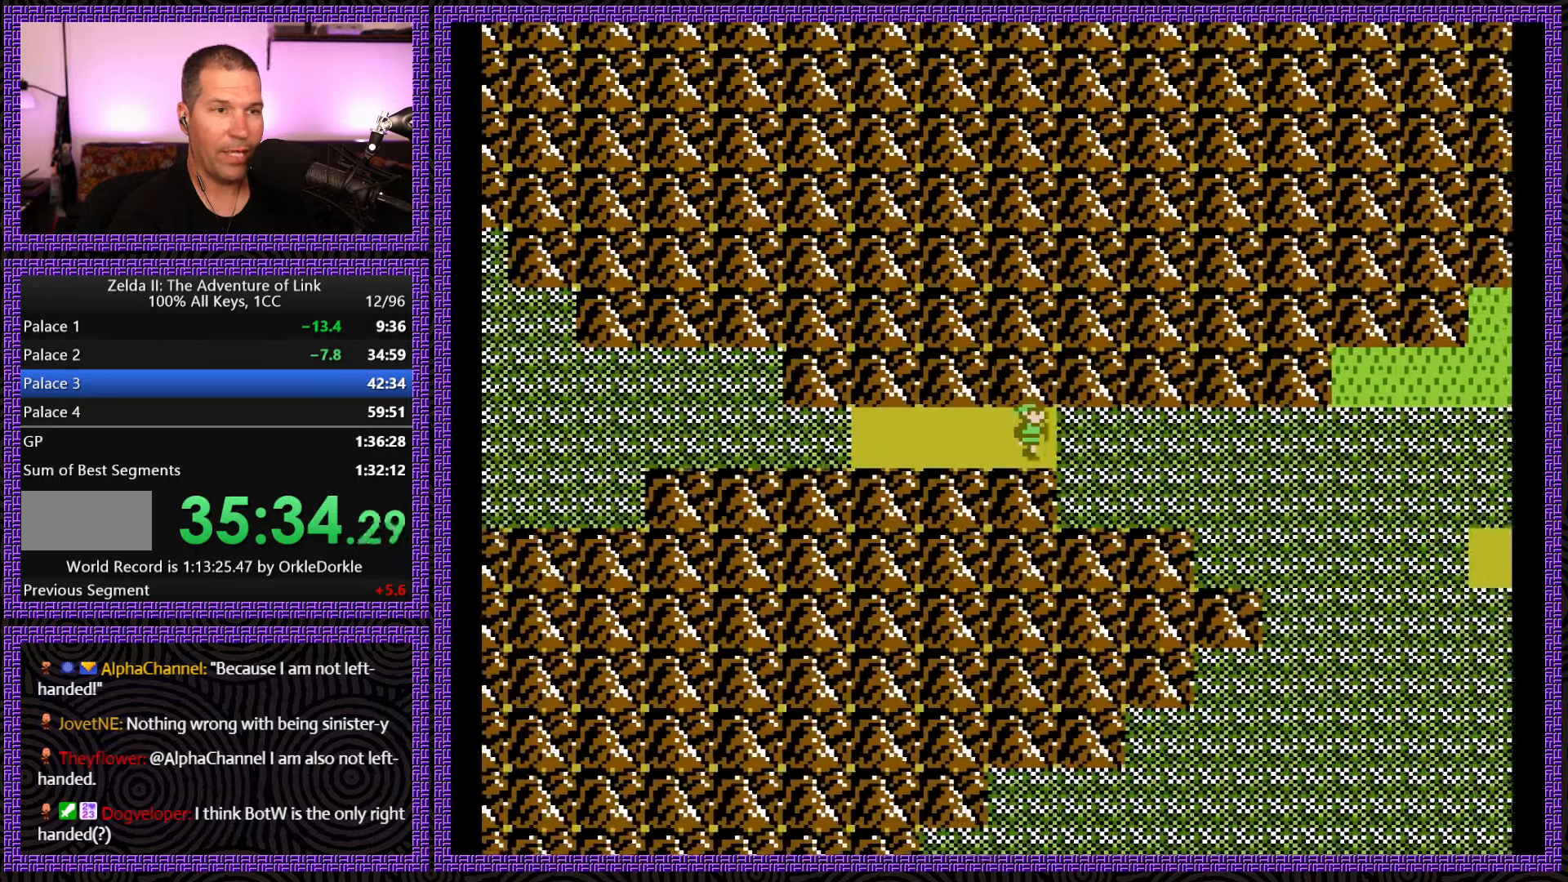
{"buttons": ["DPAD_RIGHT"], "events": []}
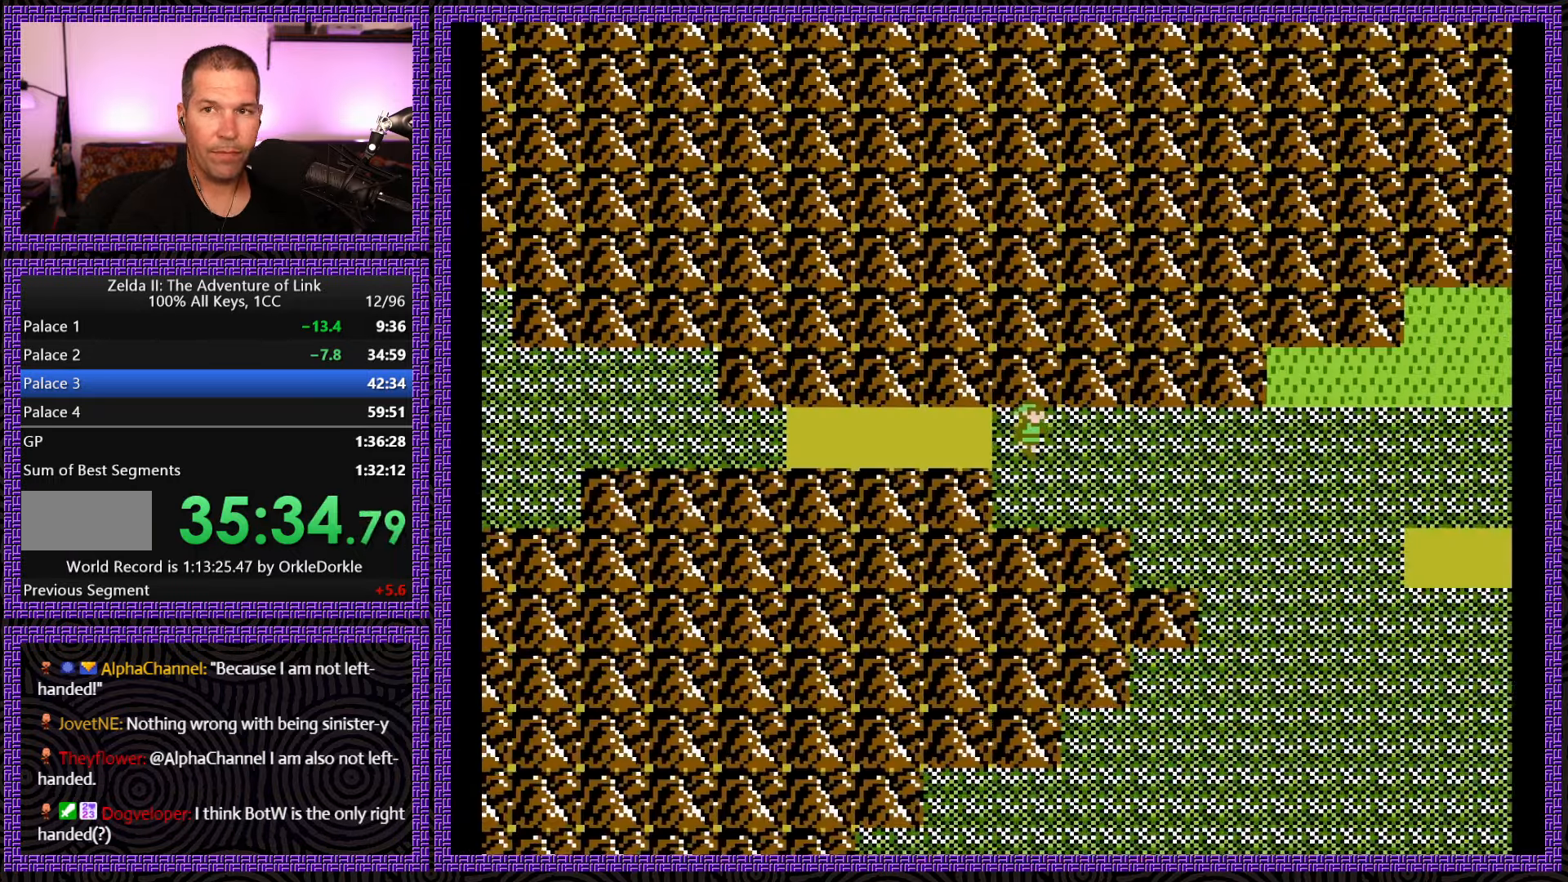
{"buttons": ["DPAD_RIGHT"], "events": []}
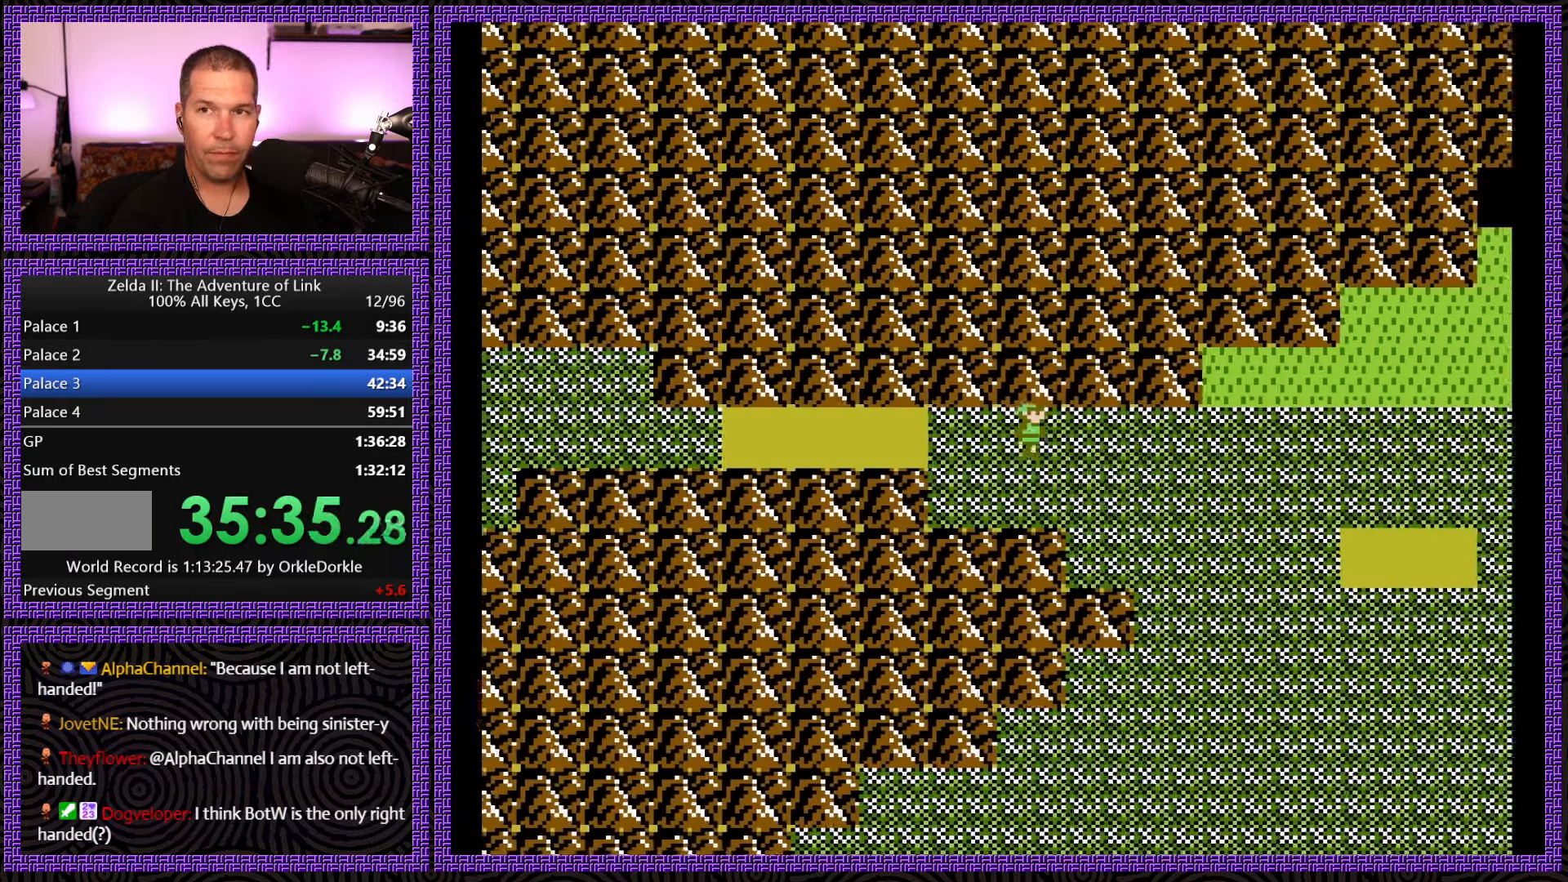
{"buttons": ["DPAD_RIGHT"], "events": []}
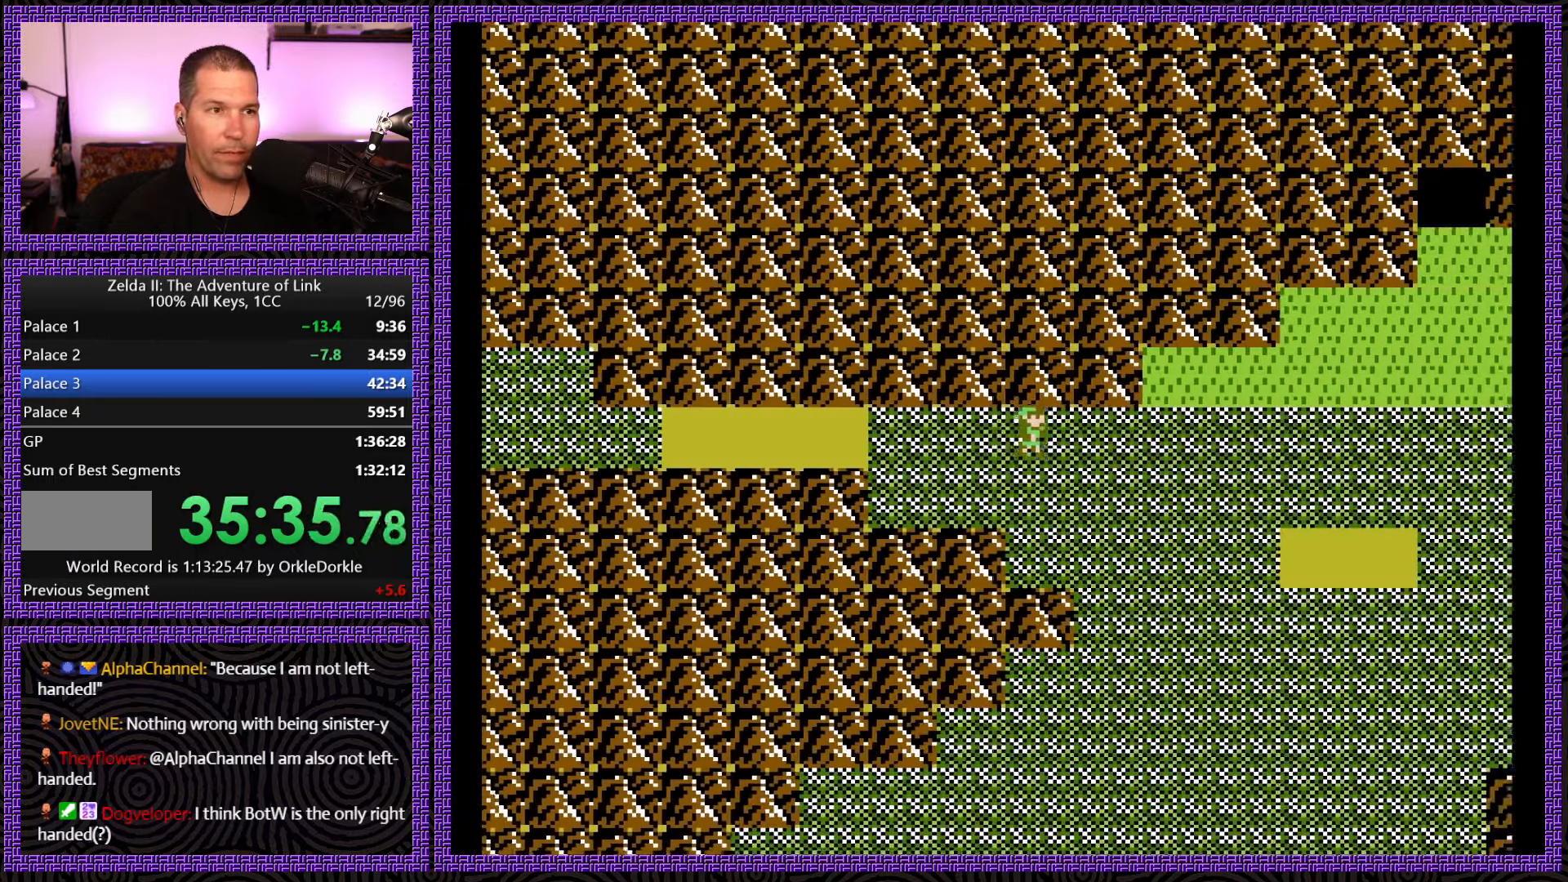
{"buttons": ["DPAD_RIGHT"], "events": []}
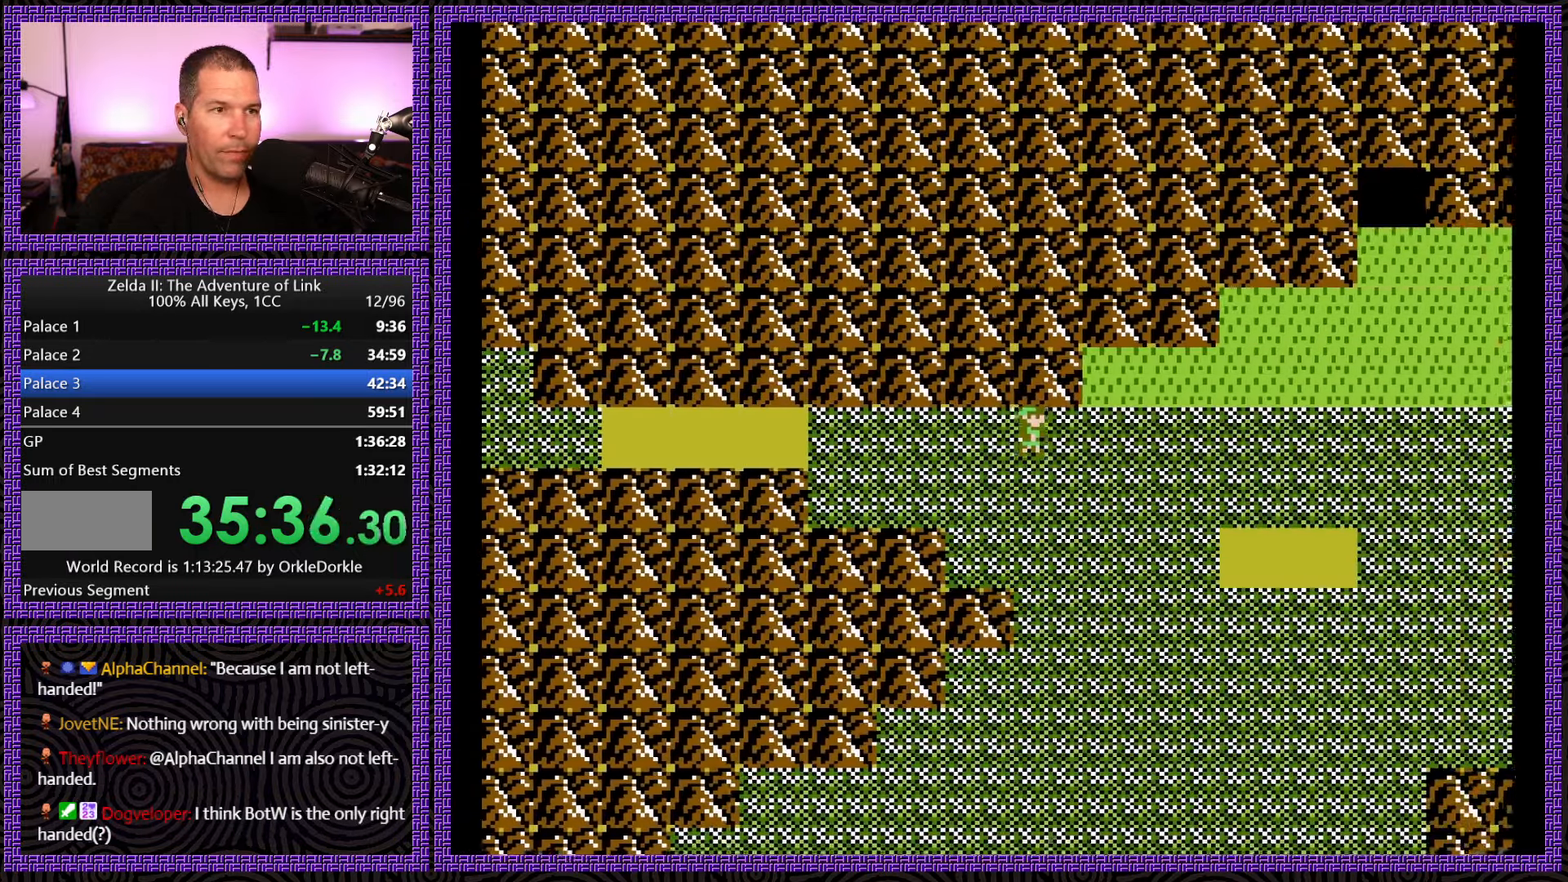
{"buttons": ["DPAD_UP"], "events": [[317, "DPAD_UP", "down"], [333, "DPAD_RIGHT", "up"]]}
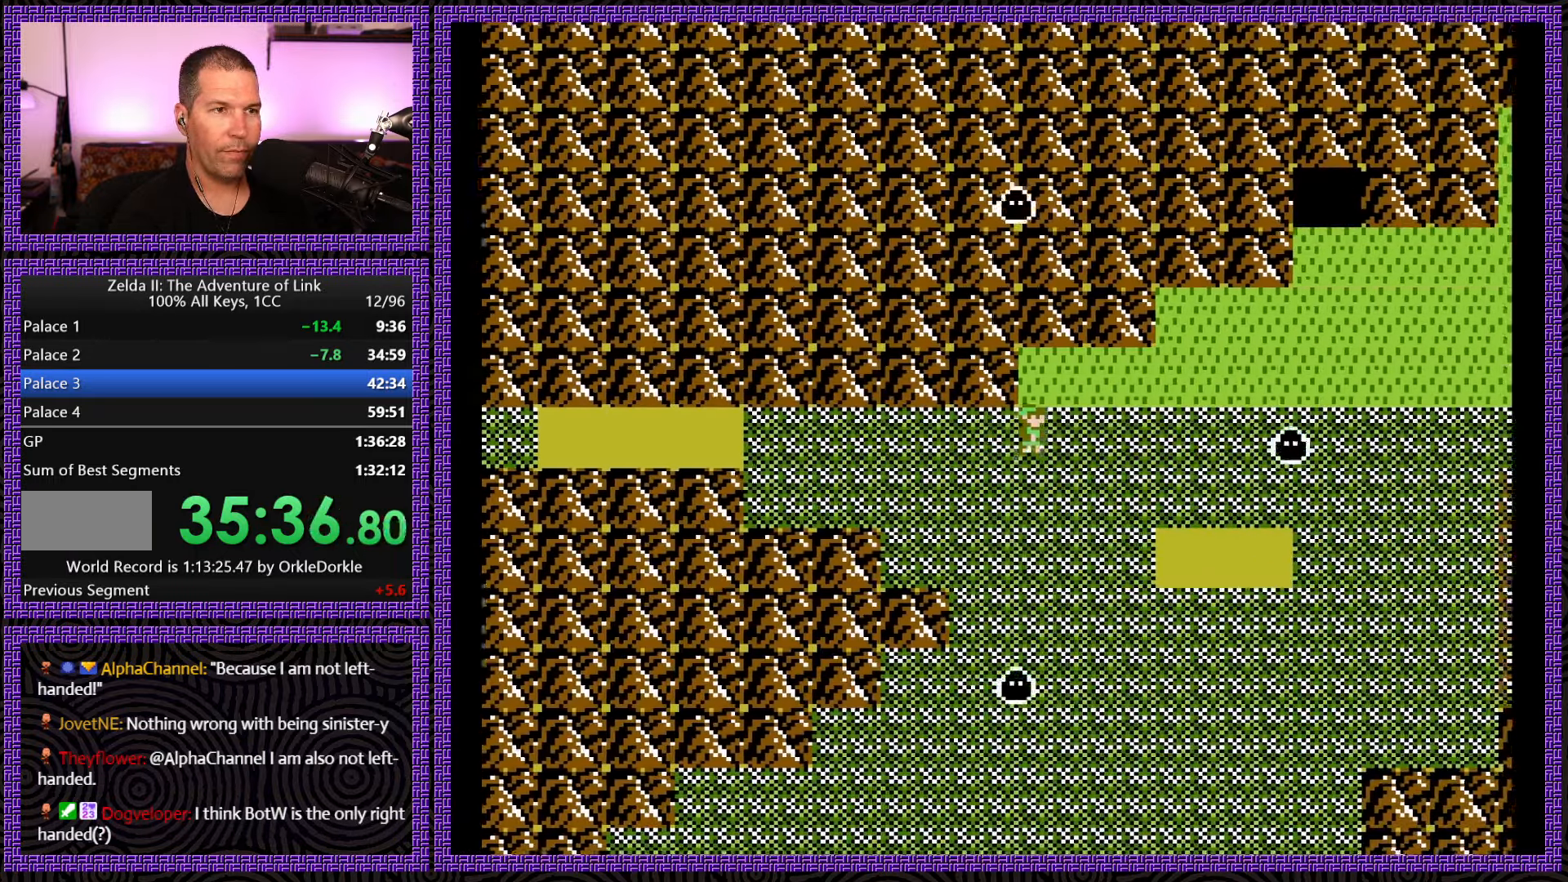
{"buttons": ["DPAD_RIGHT"], "events": [[350, "DPAD_RIGHT", "down"], [483, "DPAD_UP", "up"]]}
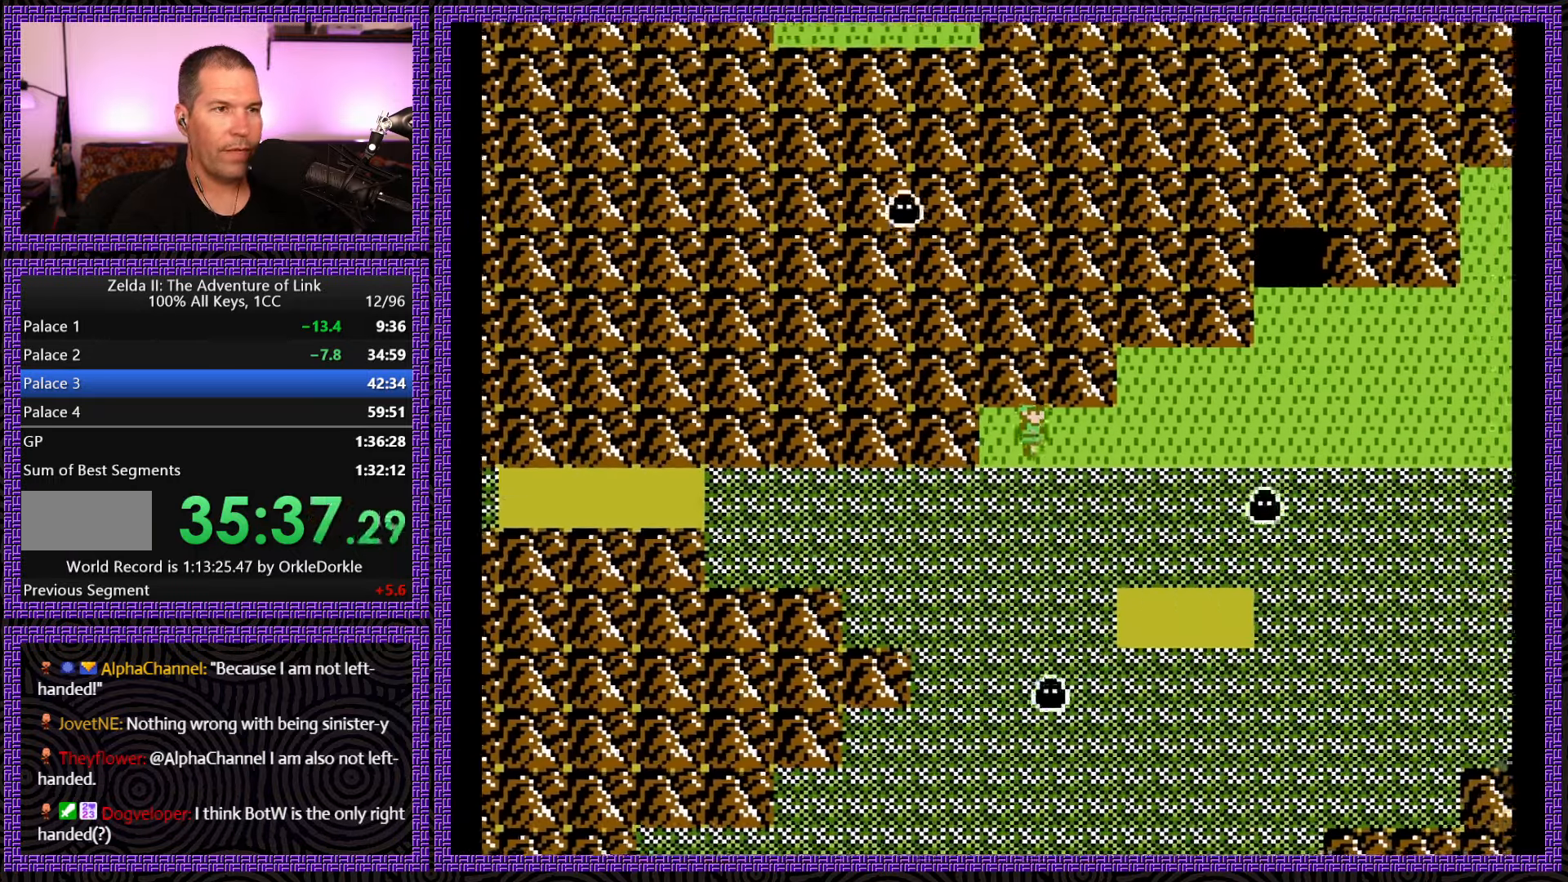
{"buttons": ["DPAD_RIGHT"], "events": []}
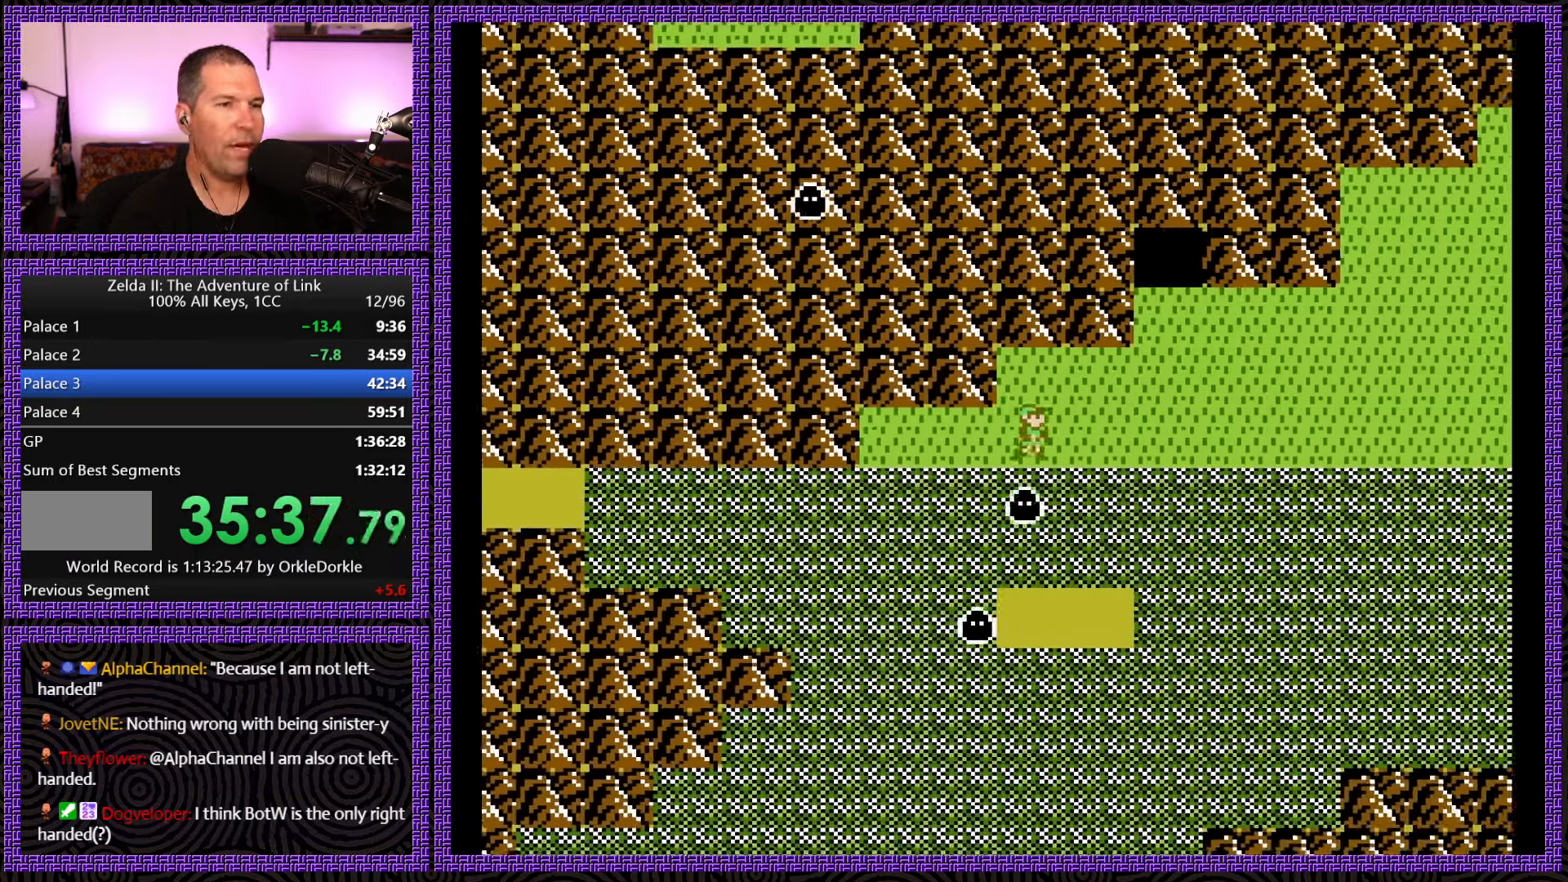
{"buttons": ["DPAD_RIGHT"], "events": []}
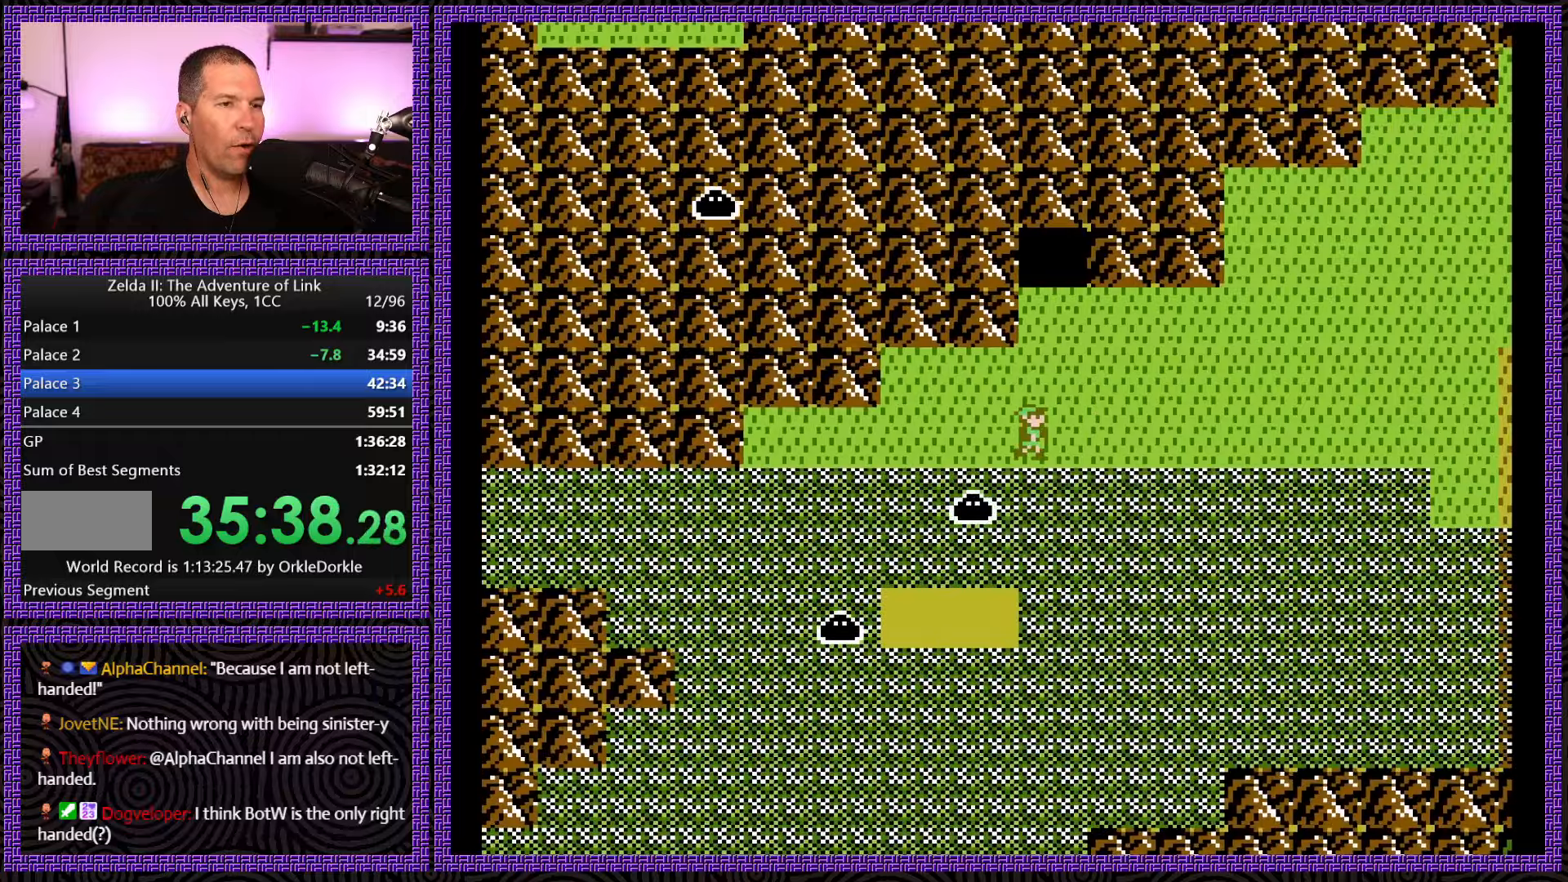
{"buttons": ["DPAD_RIGHT"], "events": []}
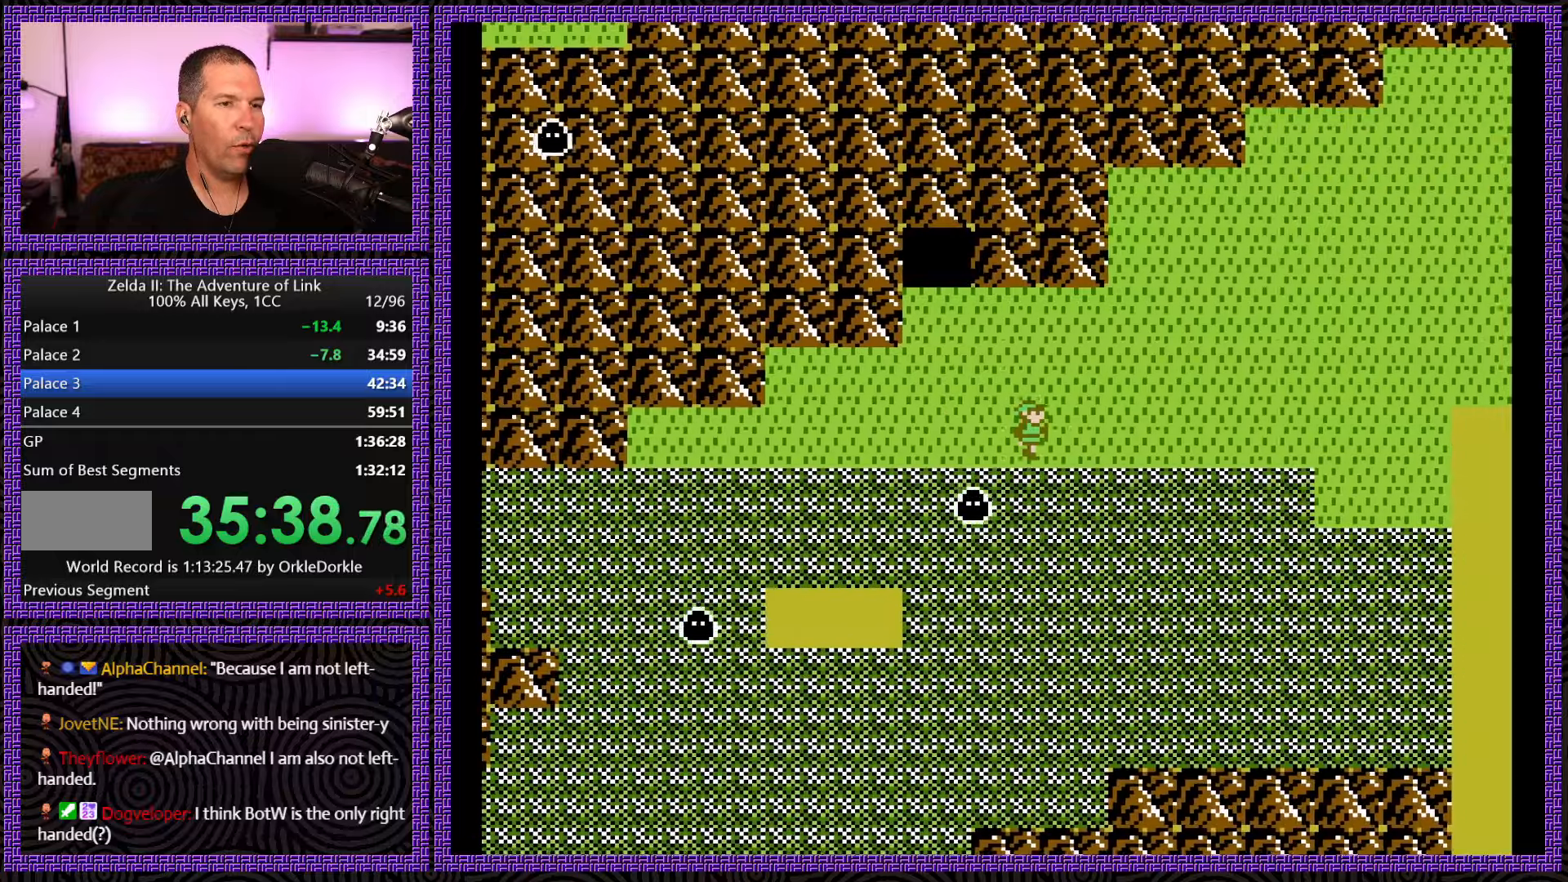
{"buttons": ["DPAD_RIGHT"], "events": []}
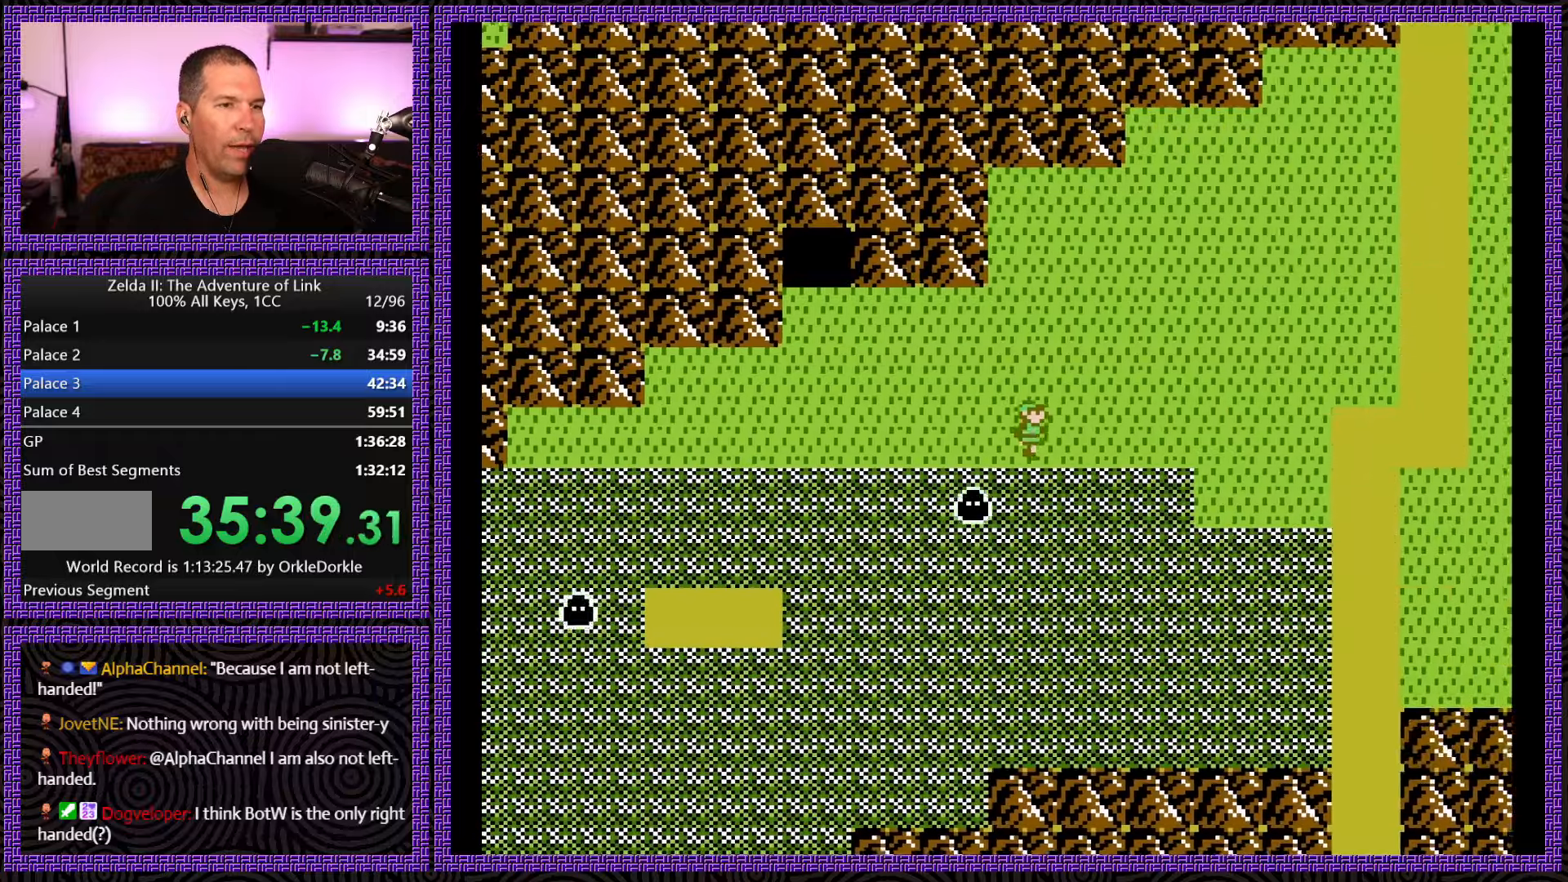
{"buttons": ["DPAD_RIGHT"], "events": []}
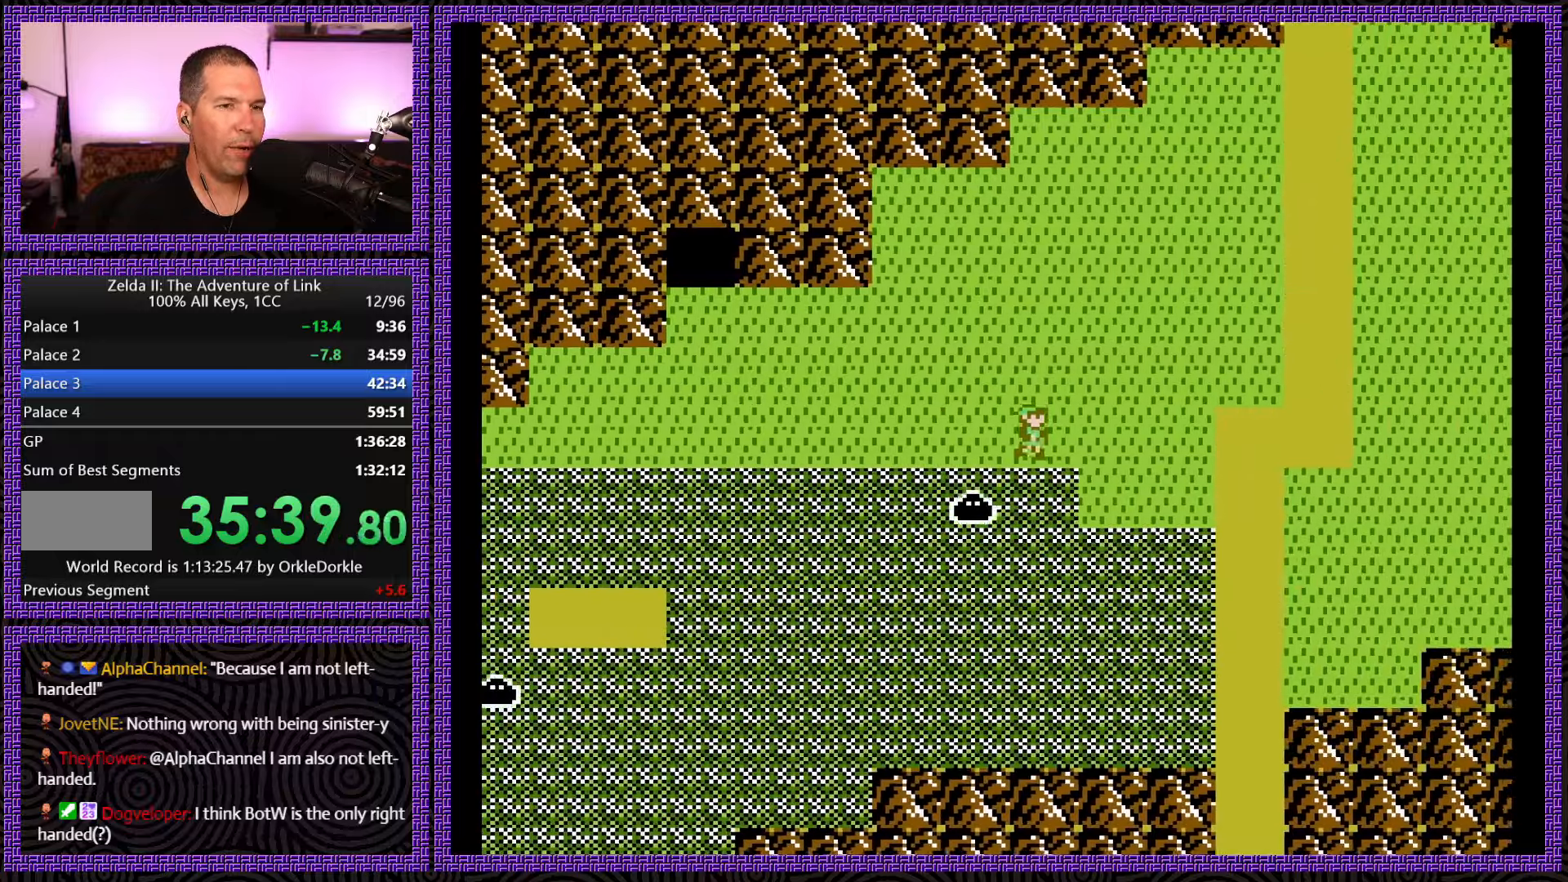
{"buttons": ["DPAD_RIGHT"], "events": []}
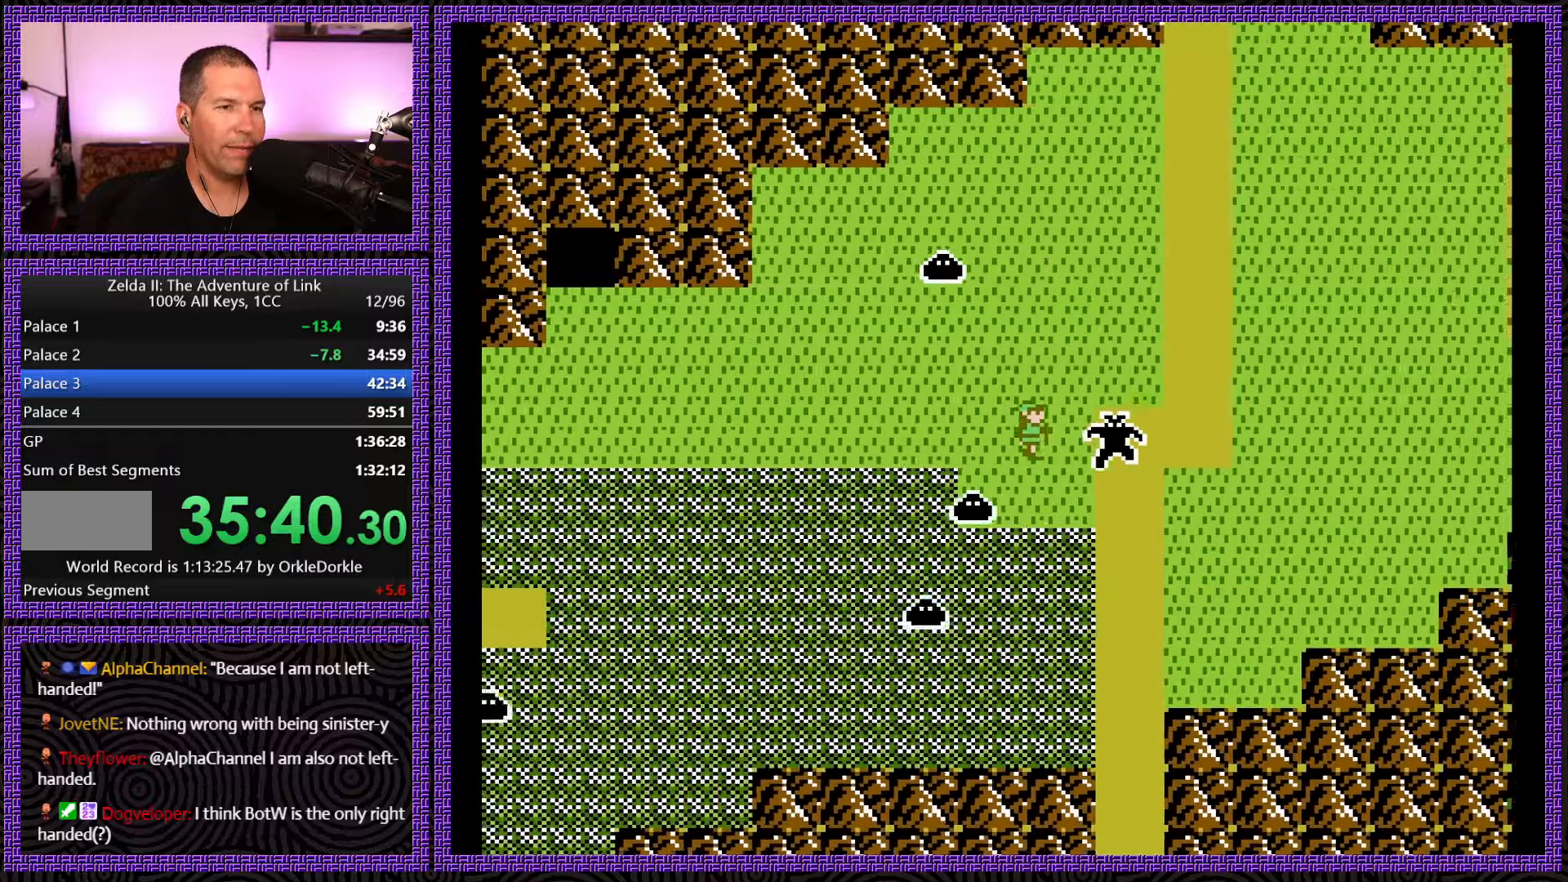
{"buttons": ["DPAD_RIGHT"], "events": []}
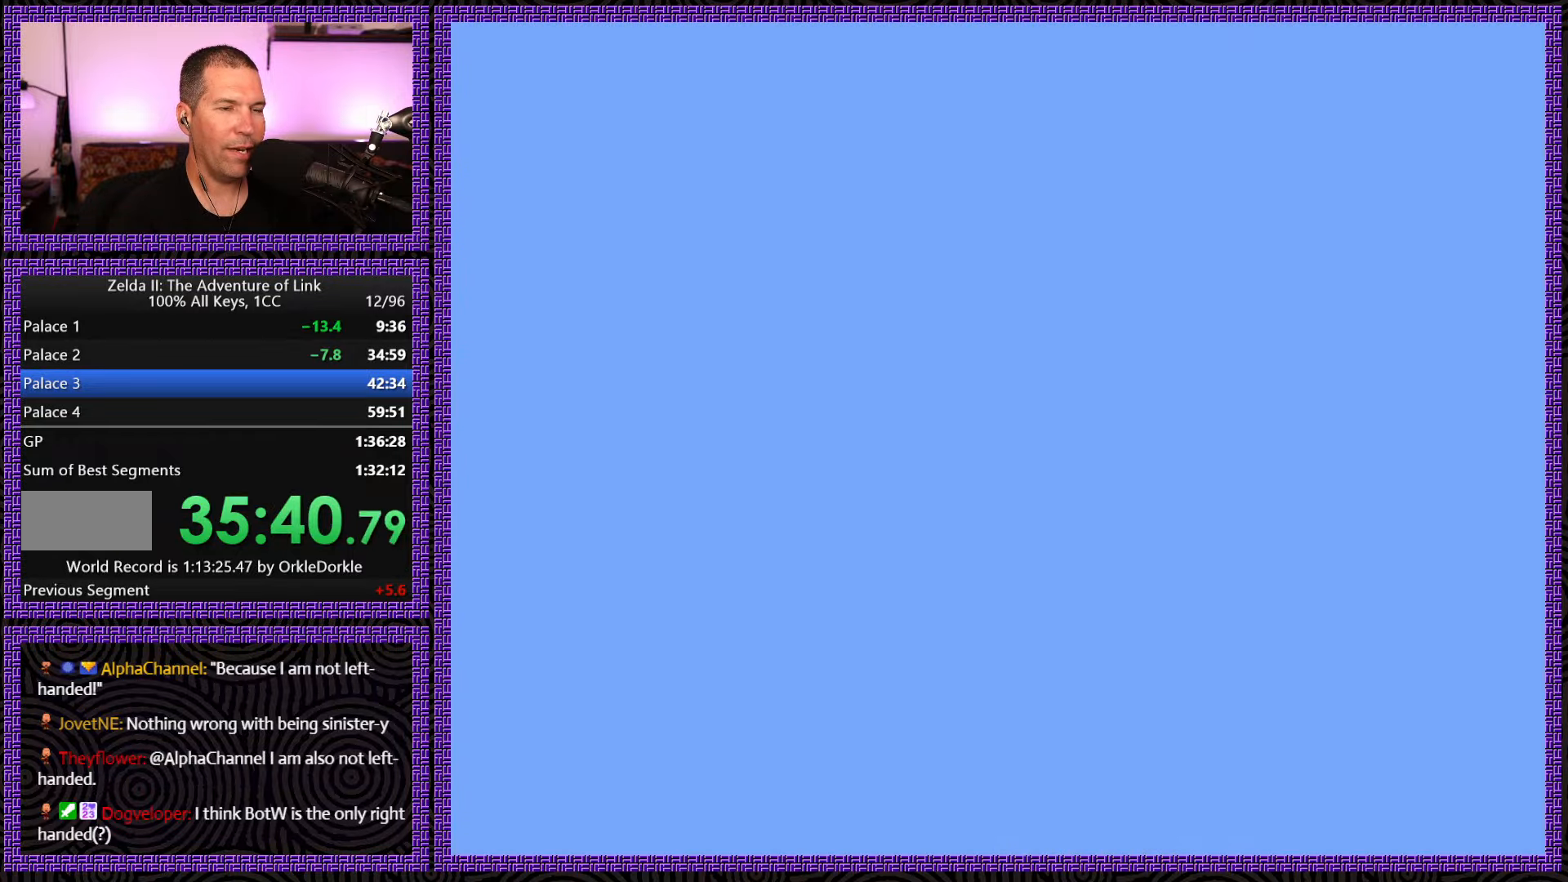
{"buttons": ["DPAD_LEFT"], "events": [[17, "DPAD_RIGHT", "up"], [150, "DPAD_LEFT", "down"]]}
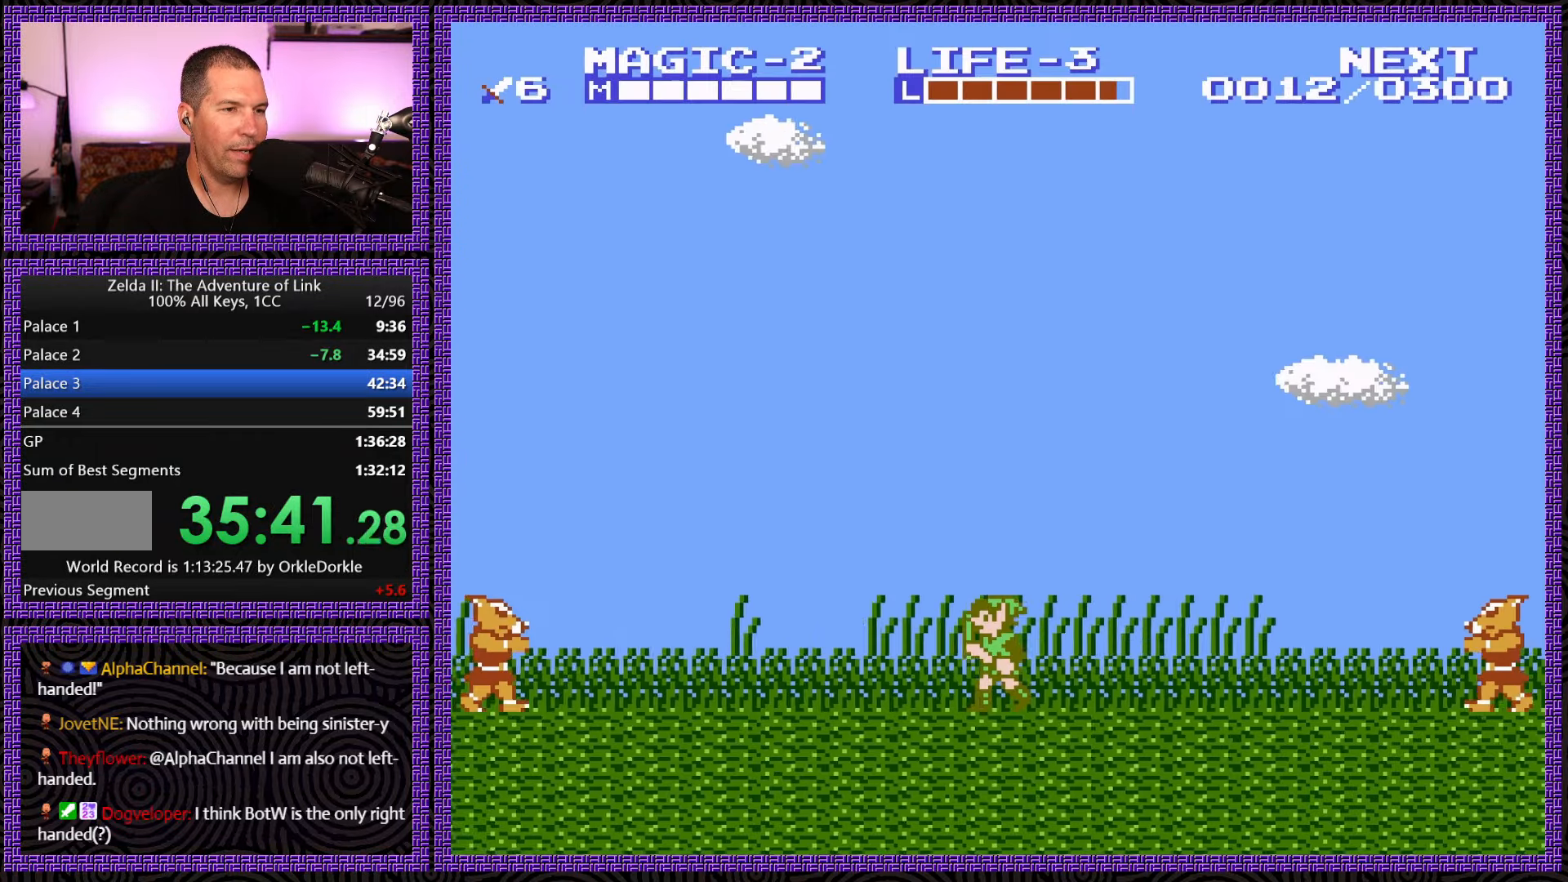
{"buttons": ["DPAD_LEFT"], "events": []}
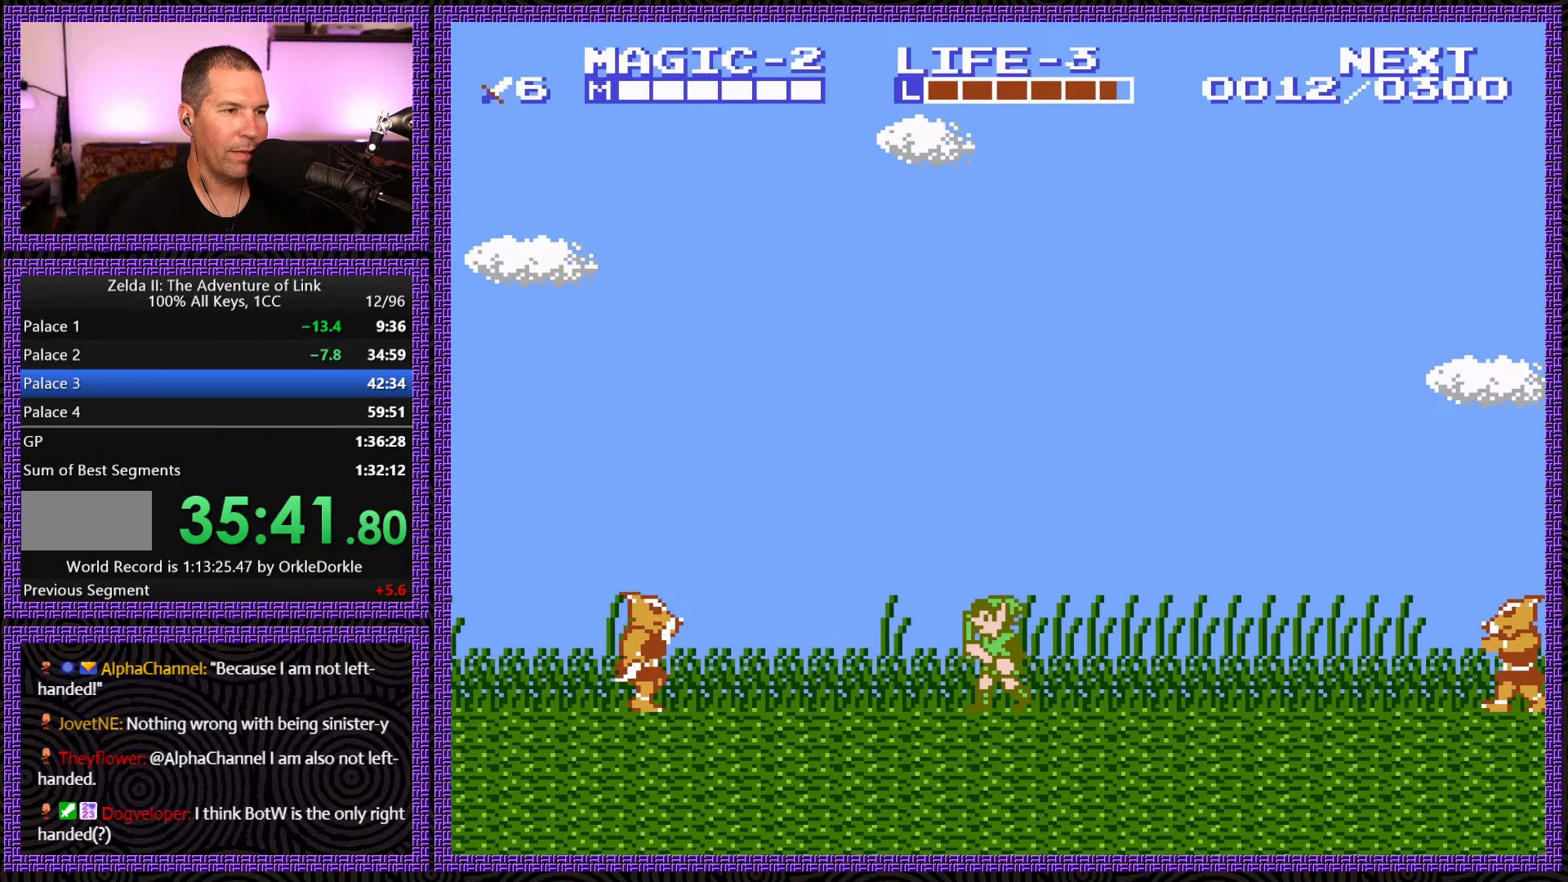
{"buttons": ["DPAD_LEFT"], "events": [[217, "A", "down"], [417, "A", "up"]]}
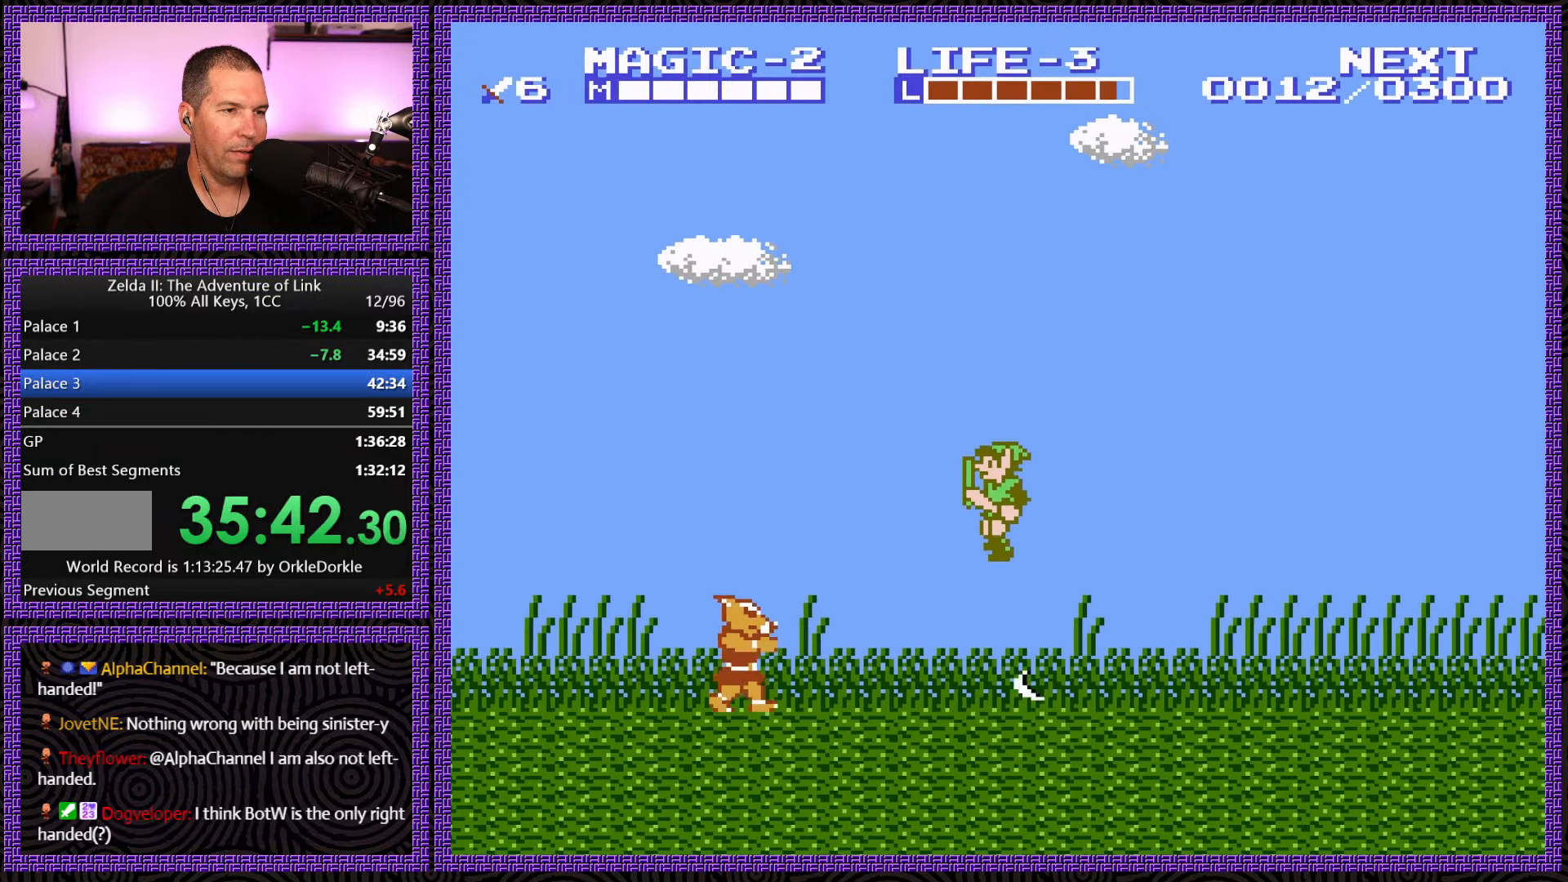
{"buttons": ["DPAD_LEFT"], "events": []}
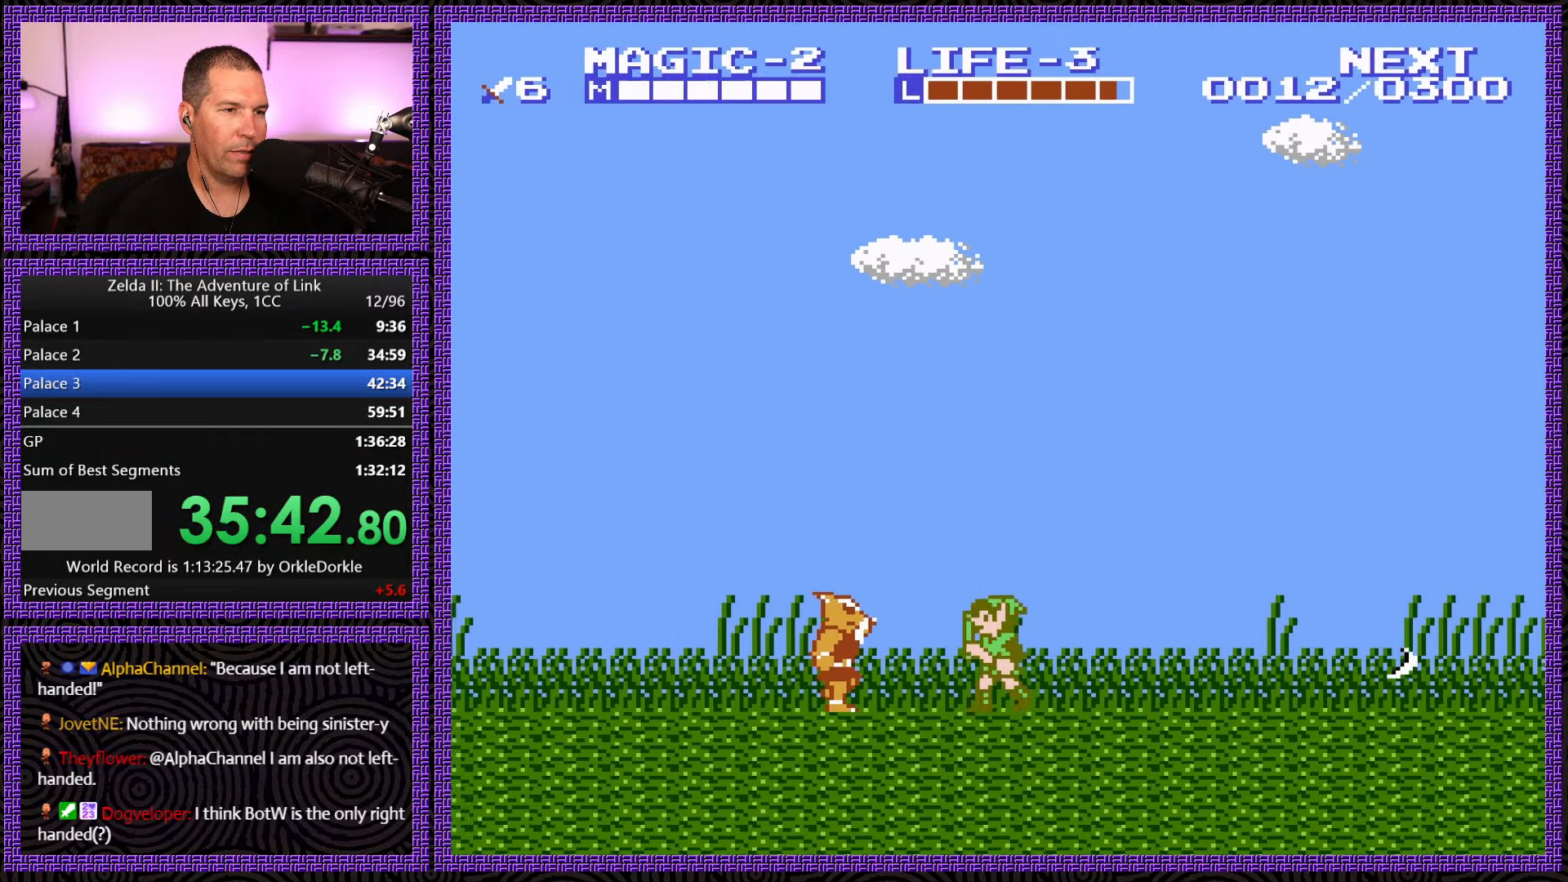
{"buttons": ["A", "DPAD_DOWN"], "events": [[50, "A", "down"], [300, "DPAD_DOWN", "down"], [383, "DPAD_LEFT", "up"]]}
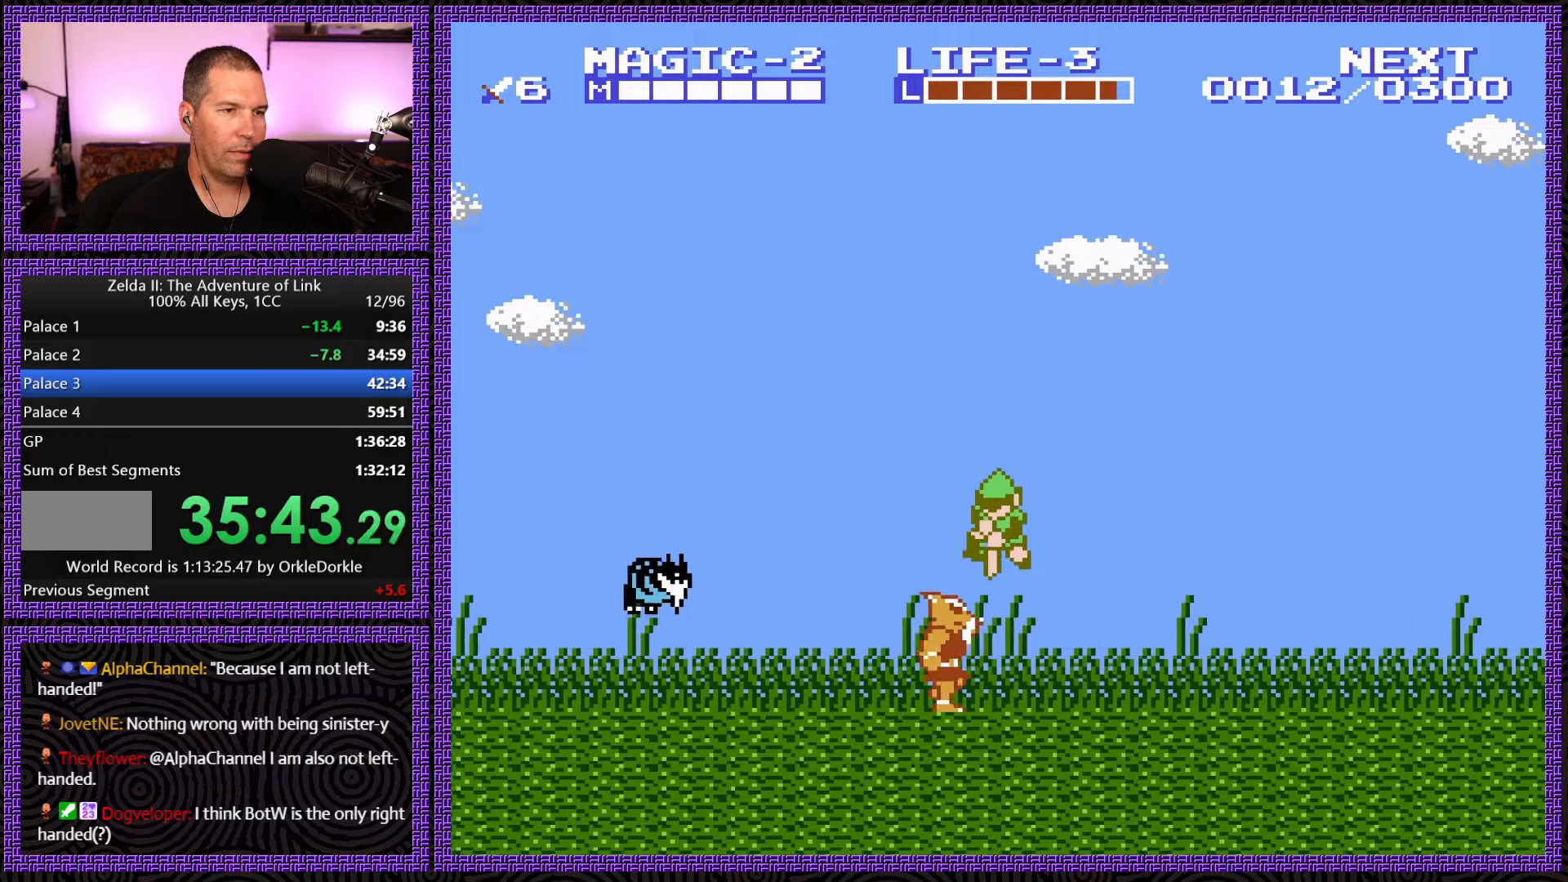
{"buttons": ["DPAD_LEFT"], "events": [[16, "A", "up"], [433, "DPAD_LEFT", "down"], [450, "DPAD_DOWN", "up"]]}
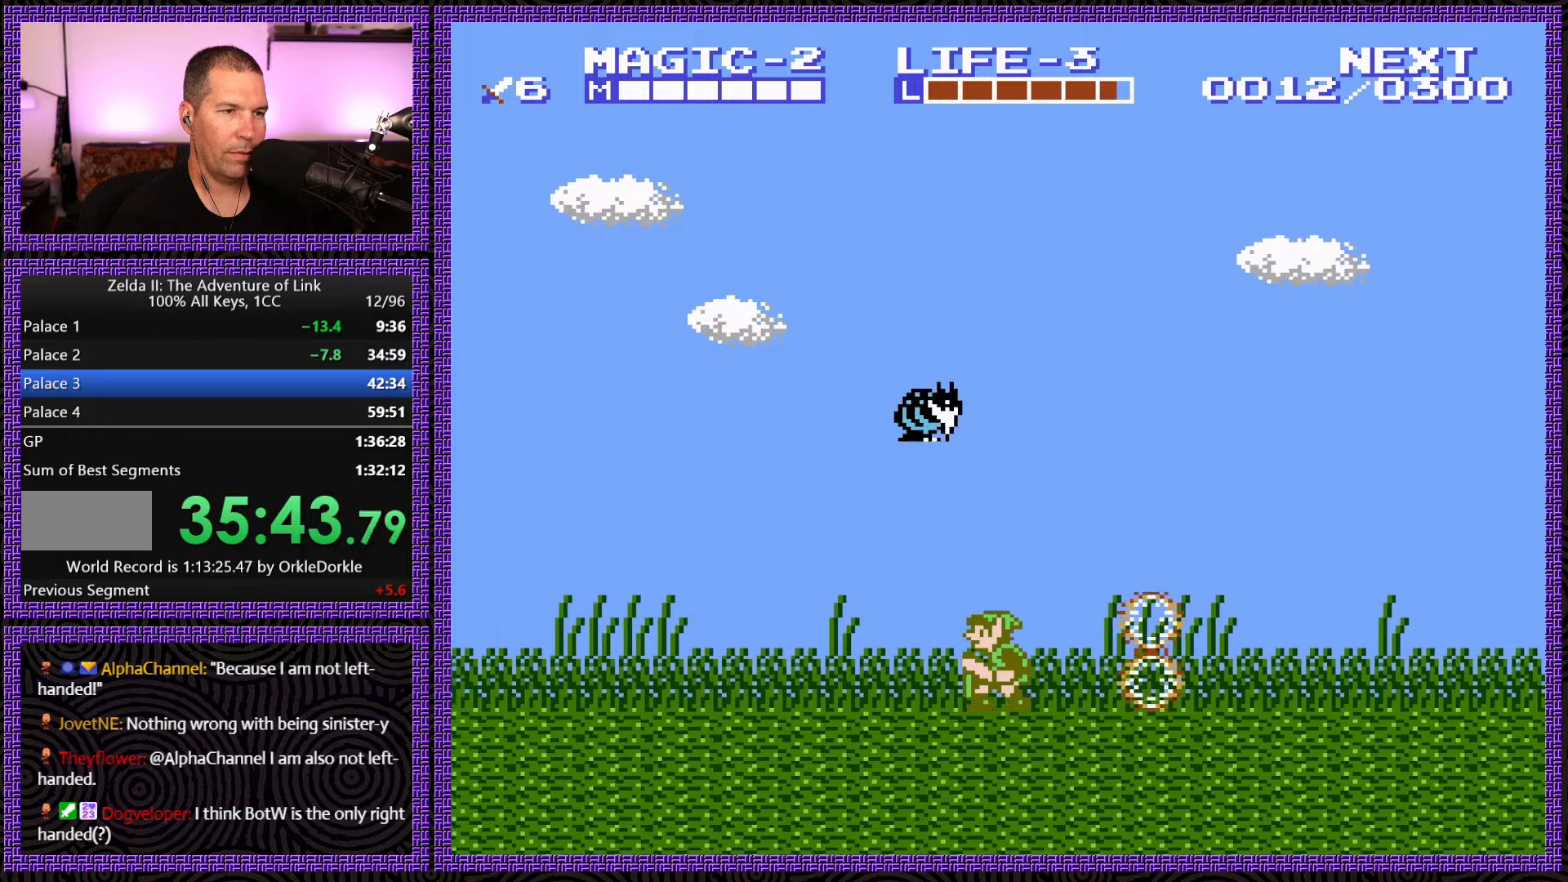
{"buttons": ["DPAD_LEFT"], "events": []}
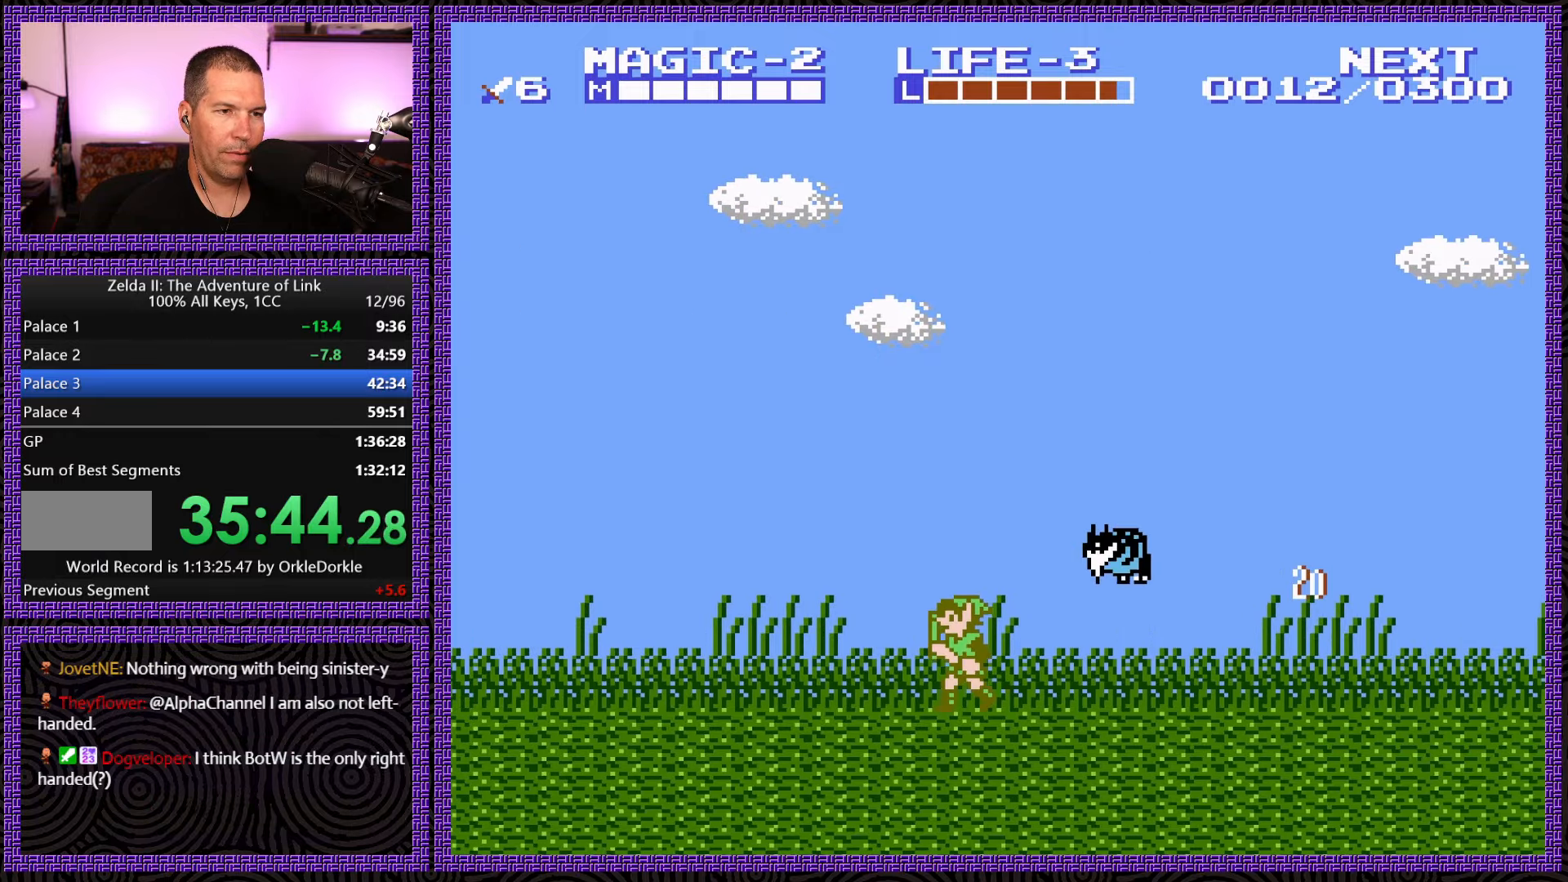
{"buttons": ["DPAD_LEFT"], "events": []}
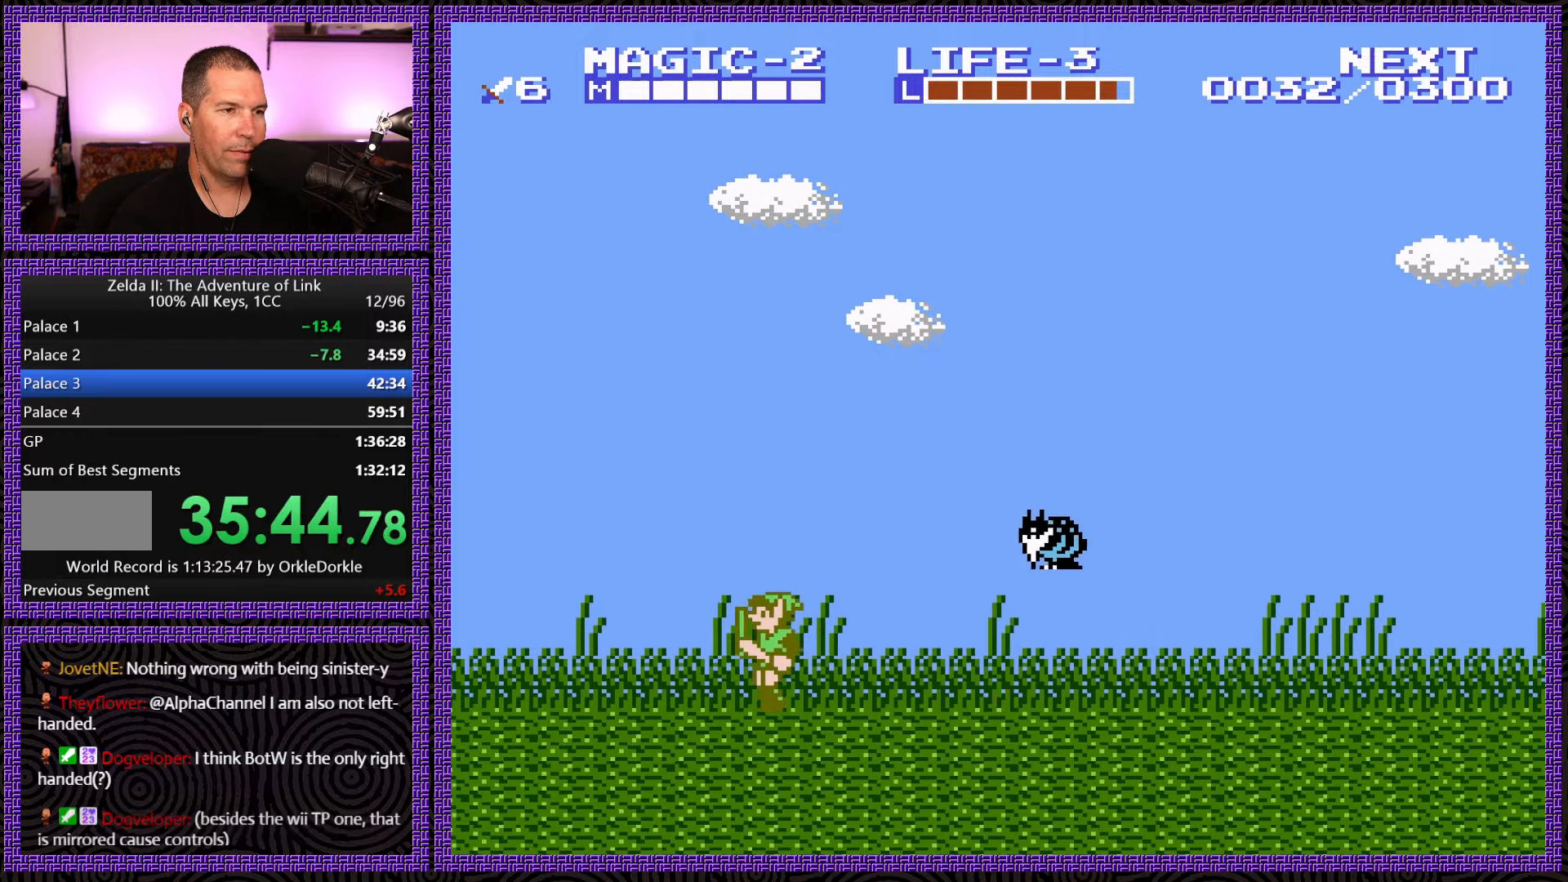
{"buttons": ["A", "DPAD_LEFT"], "events": [[433, "A", "down"]]}
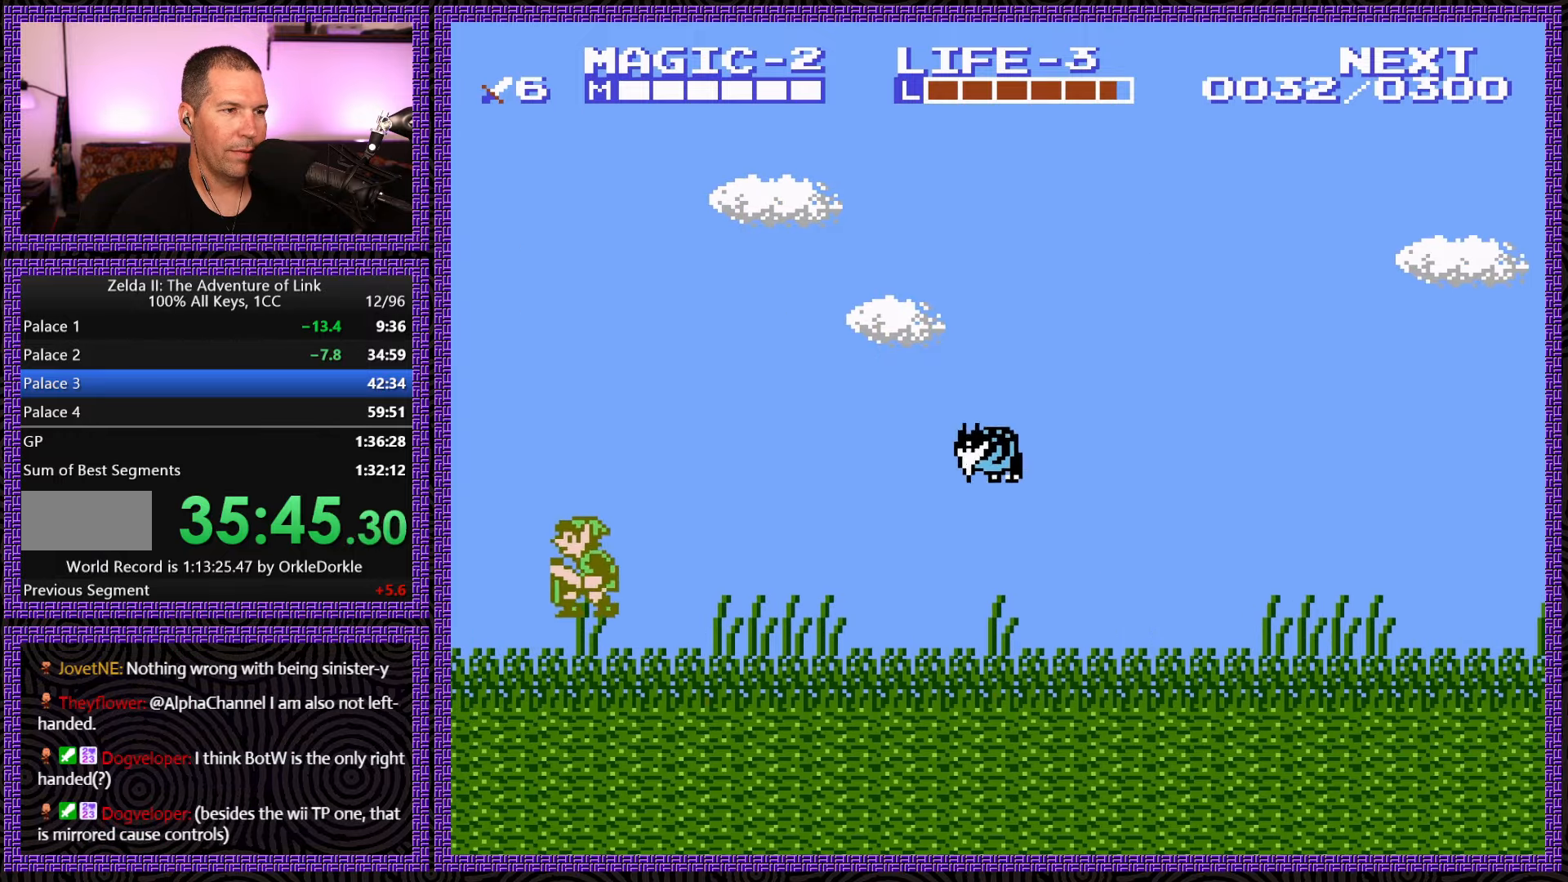
{"buttons": ["A"], "events": [[266, "DPAD_LEFT", "up"]]}
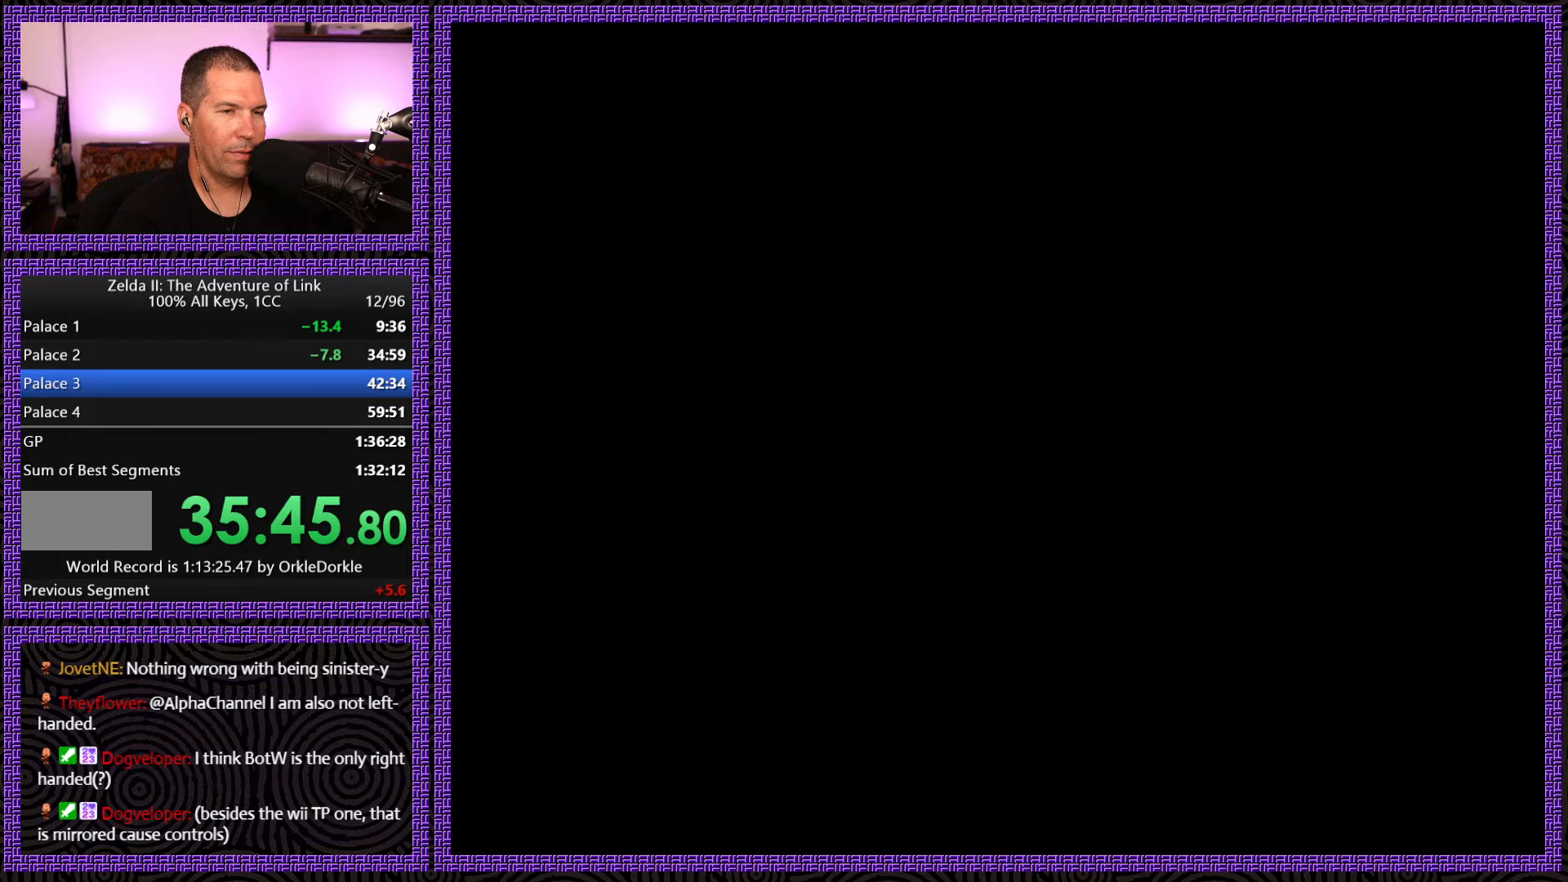
{"buttons": ["DPAD_DOWN"], "events": [[66, "A", "up"], [200, "DPAD_RIGHT", "down"], [283, "DPAD_DOWN", "down"], [283, "DPAD_RIGHT", "up"]]}
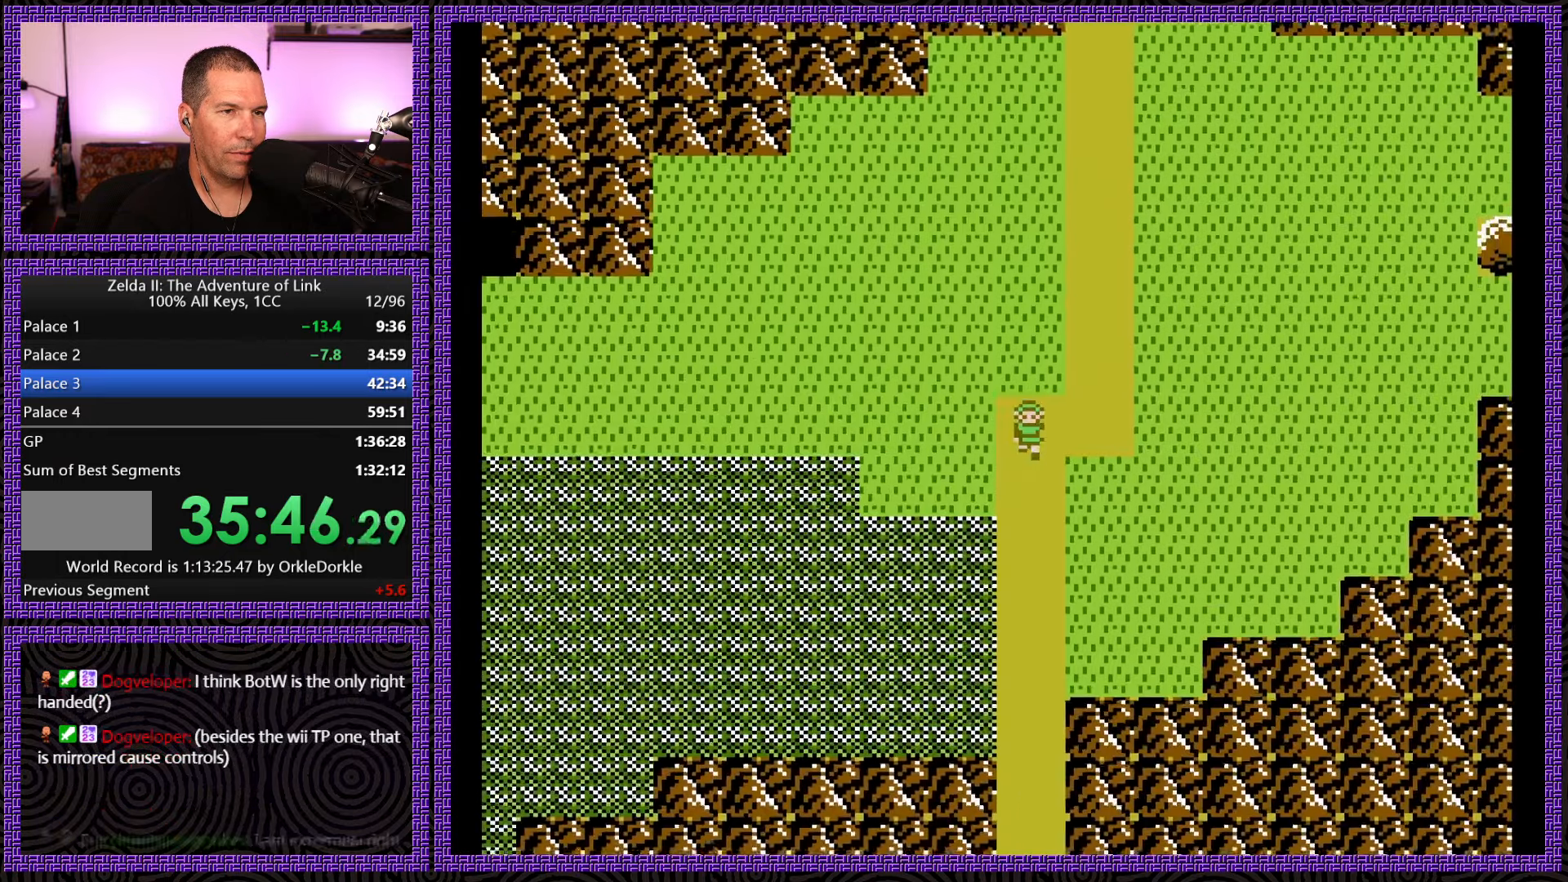
{"buttons": ["DPAD_DOWN"], "events": []}
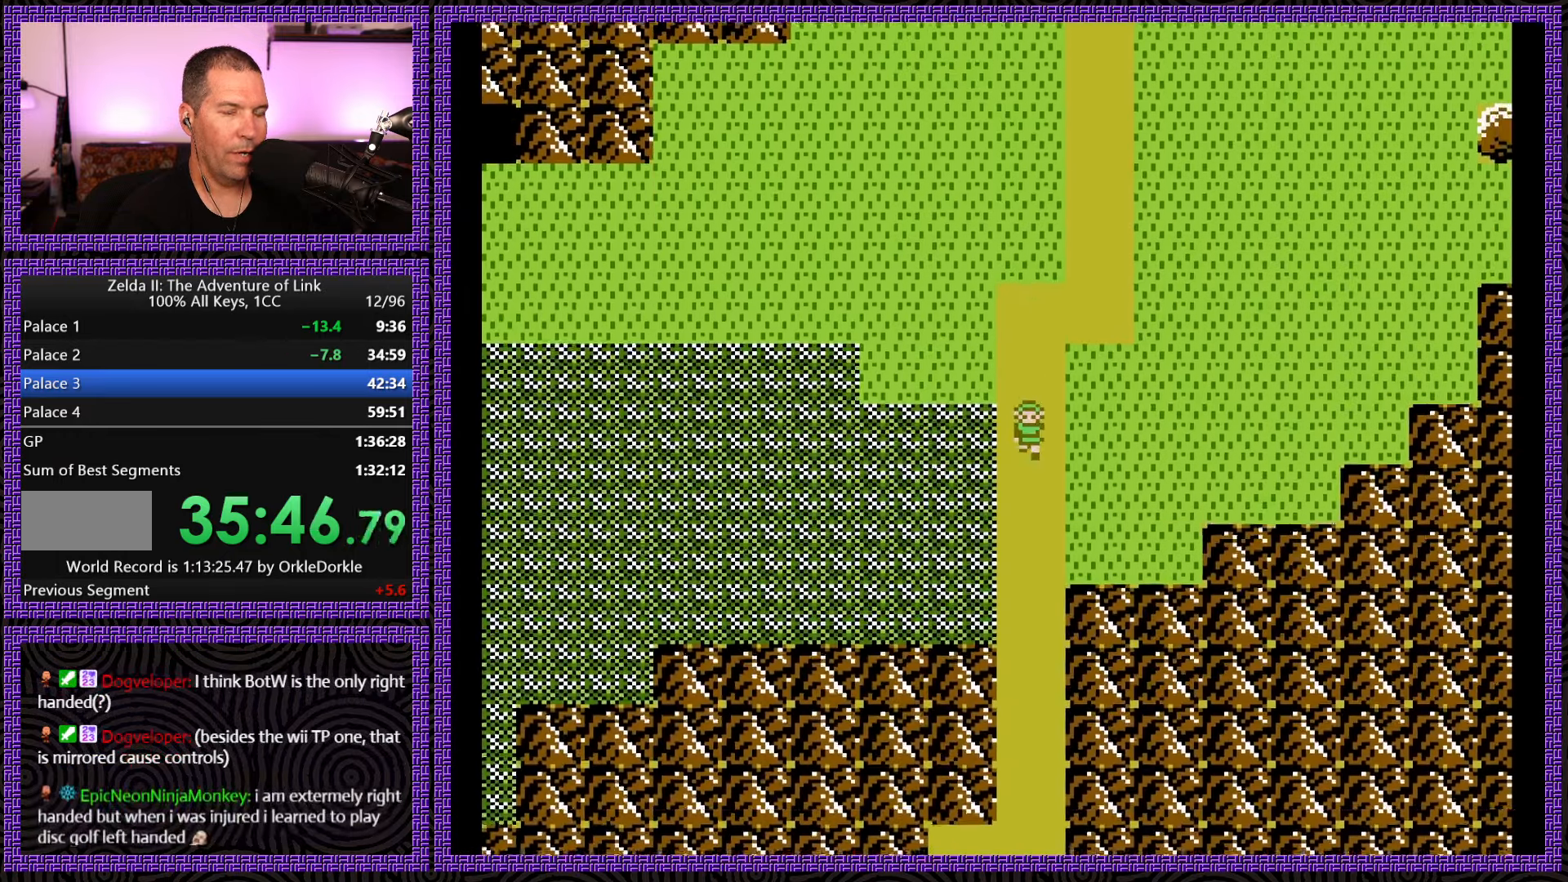
{"buttons": ["DPAD_DOWN"], "events": []}